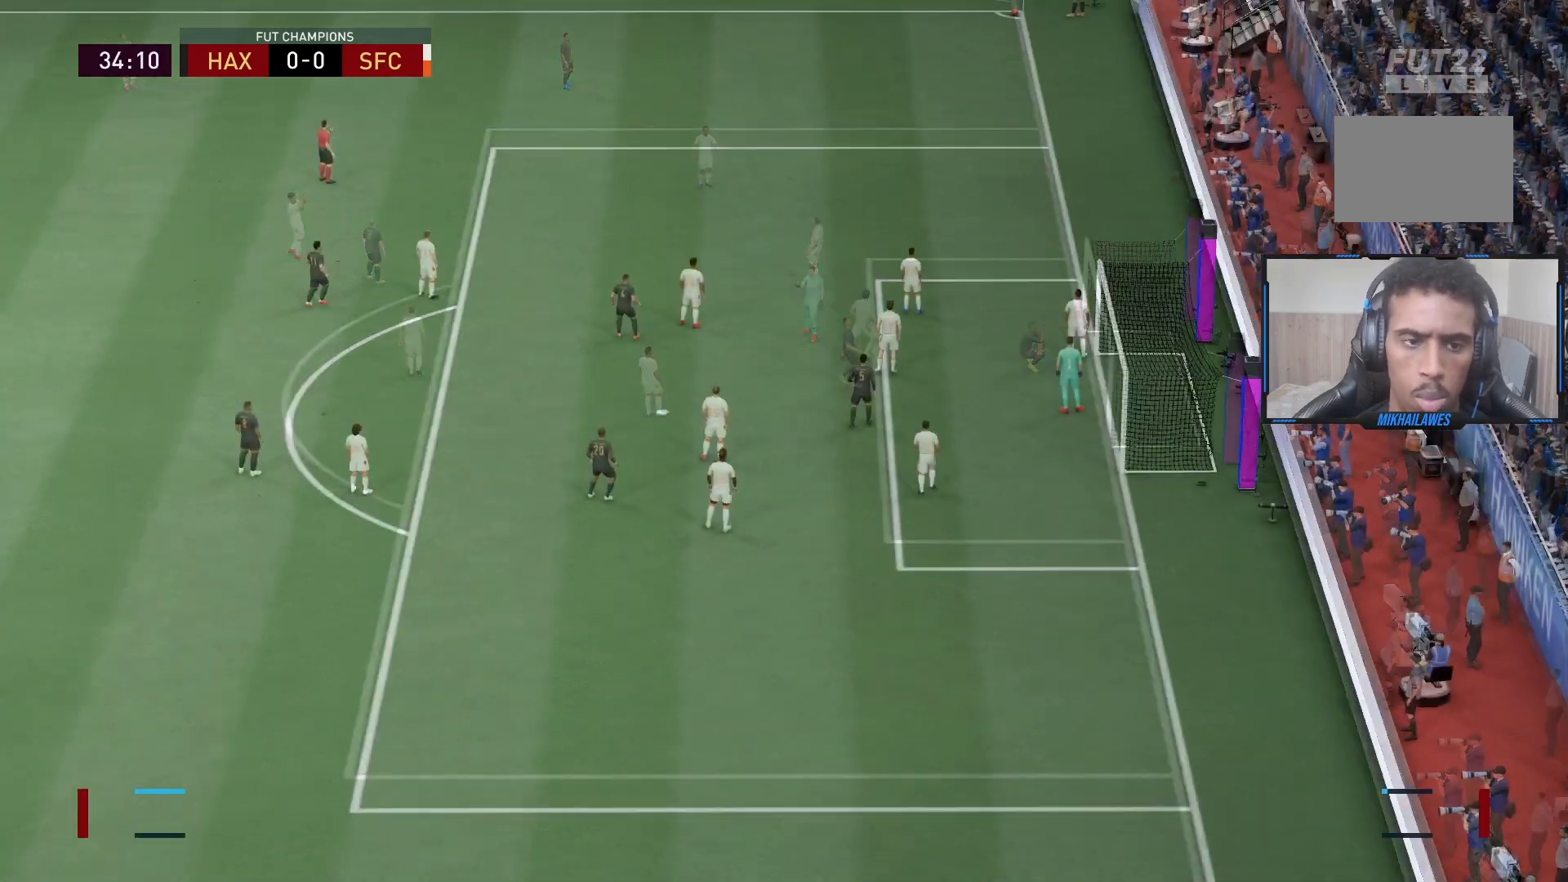
Gameplay with a controller (PlayStation layout); each line is a JSON object with the inputs held at the frame after it (dt_ms = milliseconds from this image to that frame). "events" lists button and stick changes between this image and that frame as [ms after this image, input, new state], when the widget could be followed in between. Not read: L3 R1 R3.
{"dt_ms": 500, "buttons": [], "left_stick": "center", "right_stick": "center", "events": []}
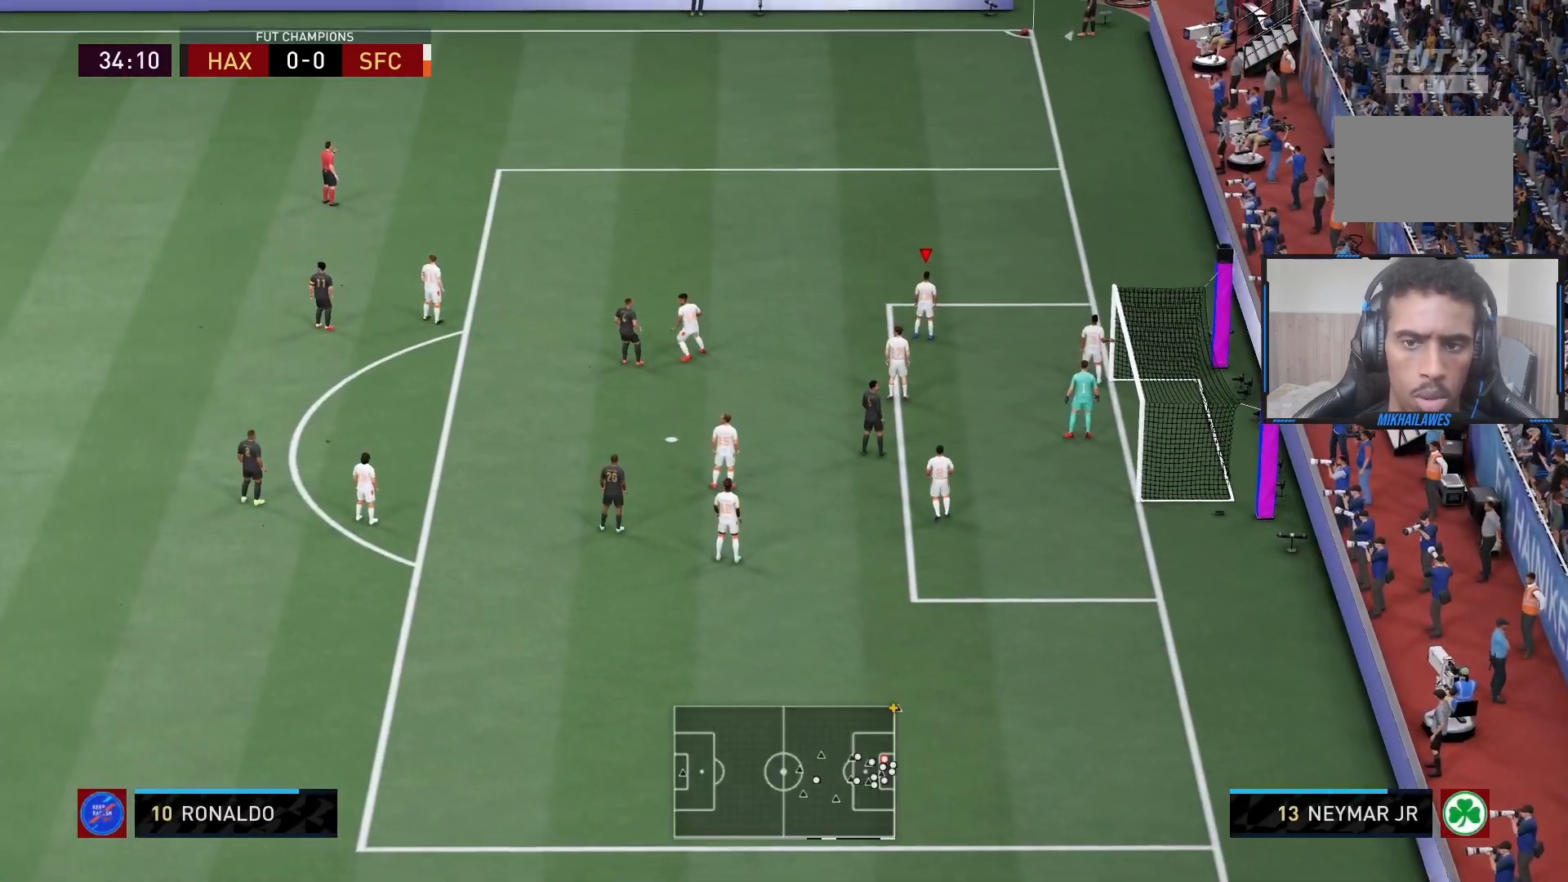
{"dt_ms": 500, "buttons": [], "left_stick": "center", "right_stick": "center", "events": []}
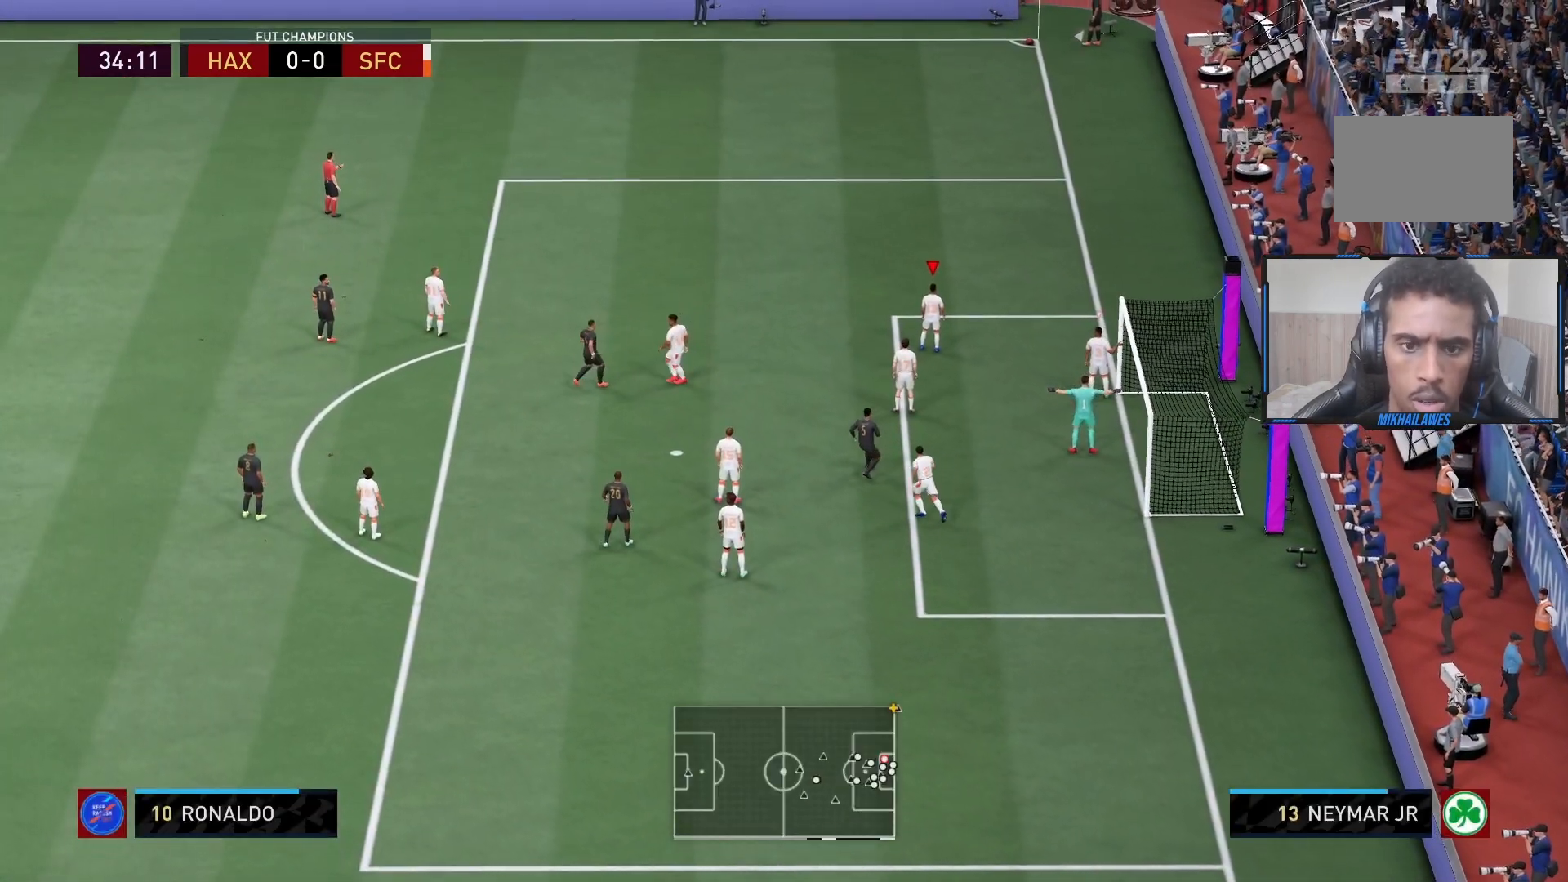
{"dt_ms": 500, "buttons": [], "left_stick": "center", "right_stick": "left", "events": [[367, "right_stick", "left"]]}
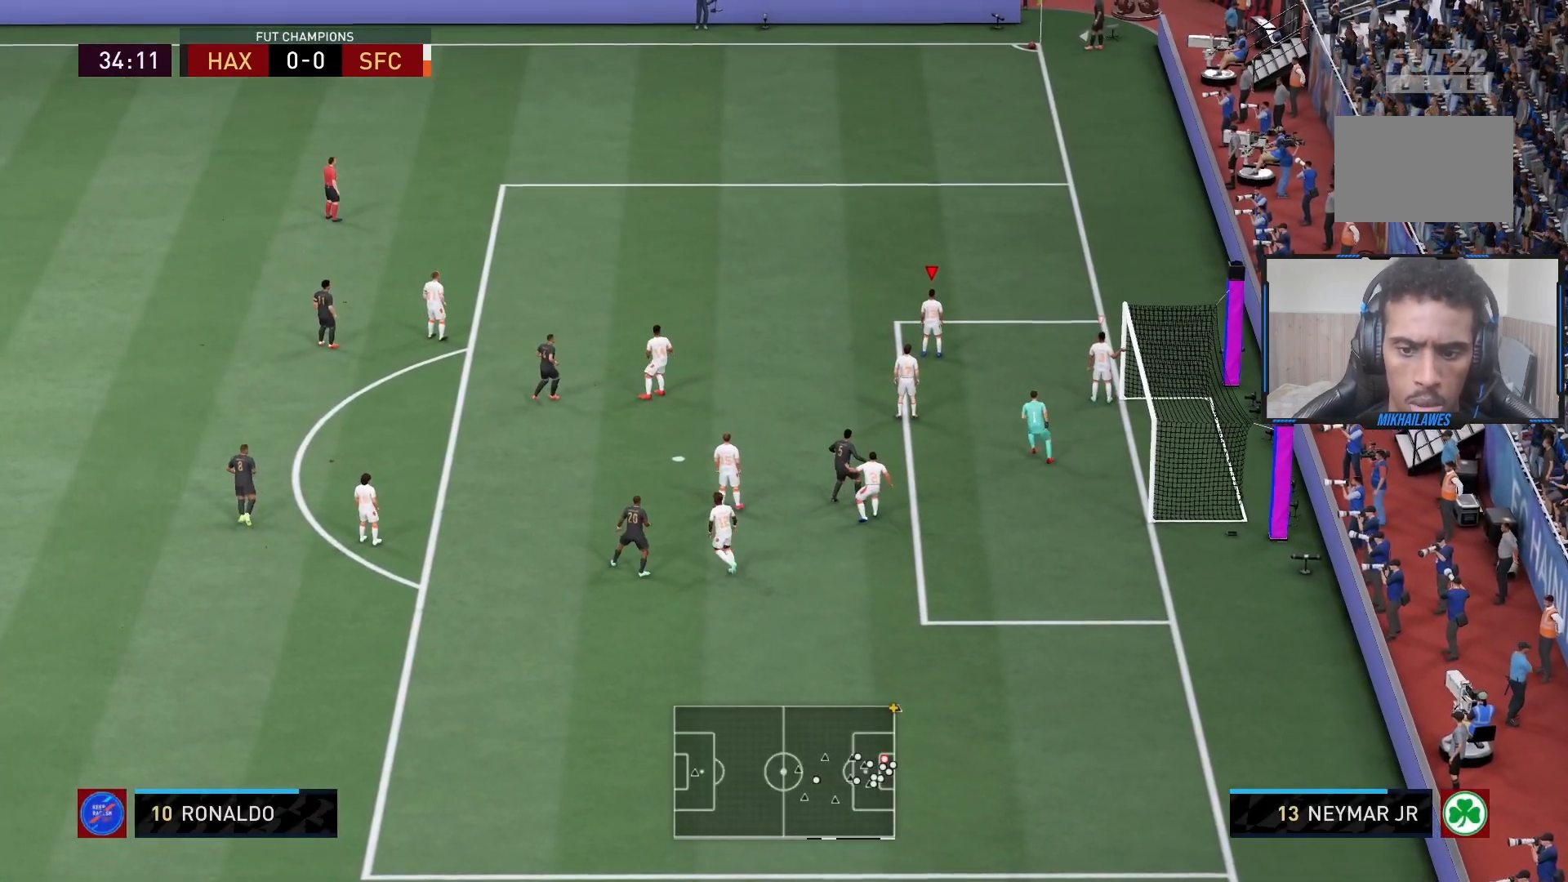
{"dt_ms": 500, "buttons": [], "left_stick": "center", "right_stick": "center", "events": [[300, "right_stick", "center"]]}
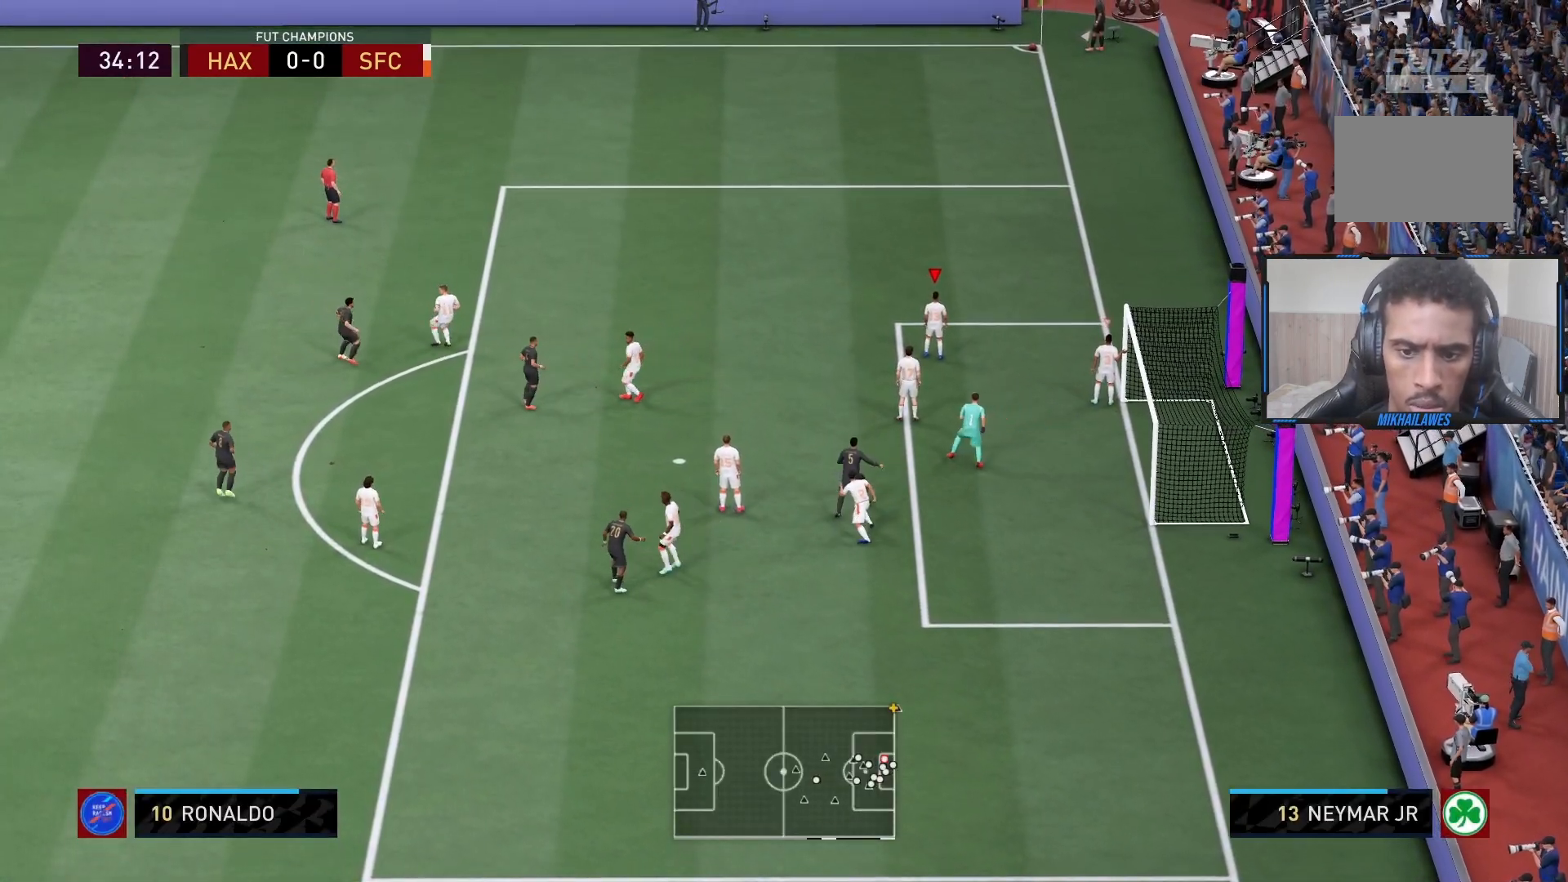
{"dt_ms": 500, "buttons": ["R2"], "left_stick": "center", "right_stick": "center", "events": [[200, "R2", "down"]]}
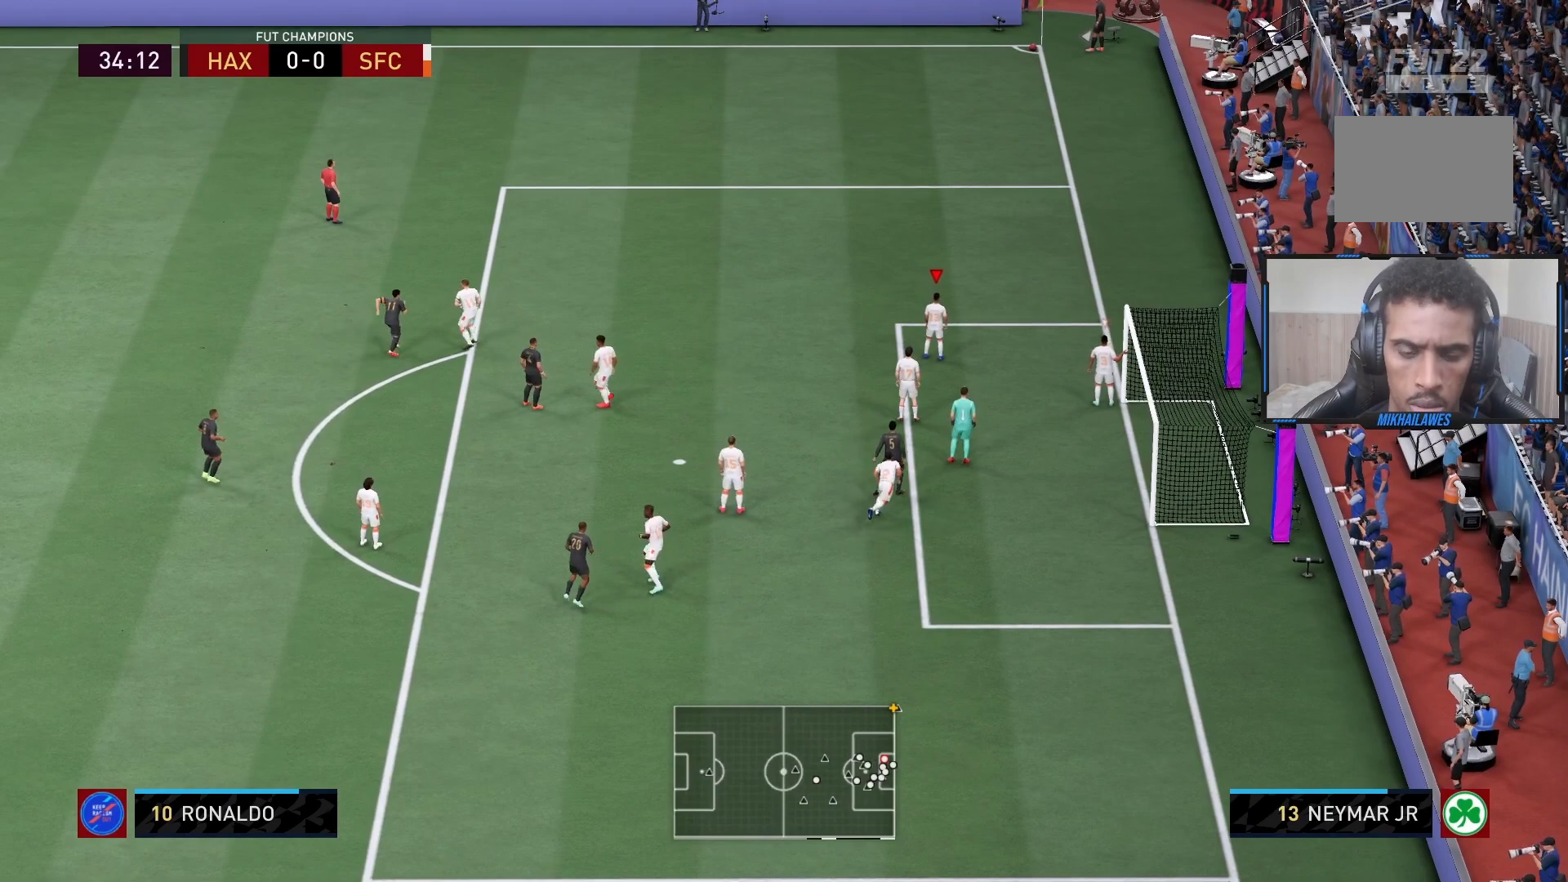
{"dt_ms": 500, "buttons": ["R2"], "left_stick": "up", "right_stick": "center", "events": [[450, "left_stick", "up"]]}
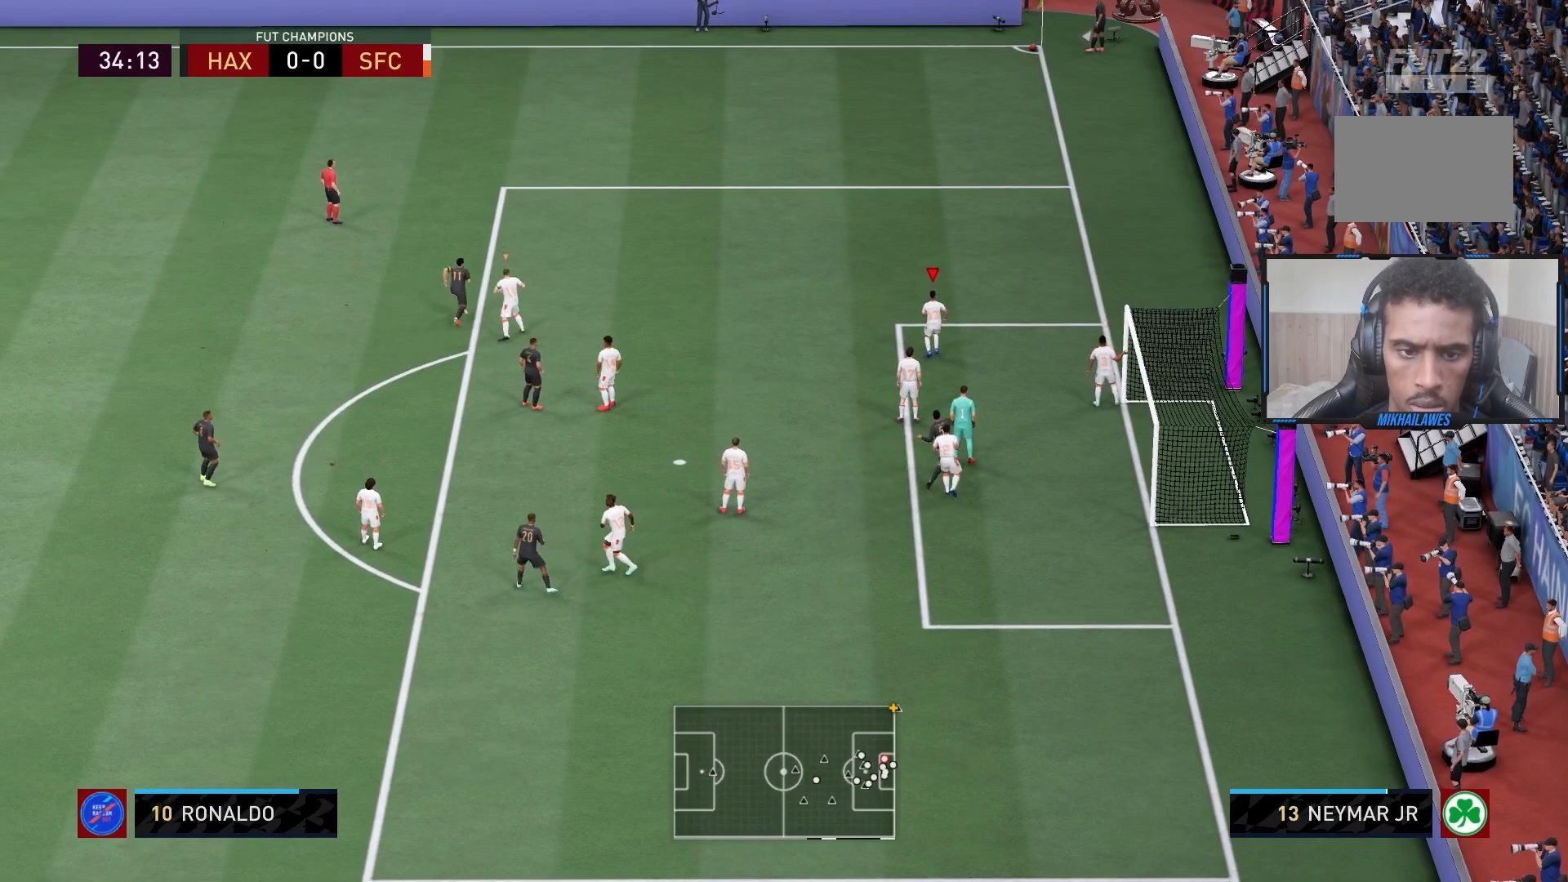
{"dt_ms": 500, "buttons": ["R2"], "left_stick": "up-right", "right_stick": "center", "events": [[100, "left_stick", "up-left"], [267, "left_stick", "center"], [333, "right_stick", "left"], [433, "left_stick", "up-right"], [467, "right_stick", "center"]]}
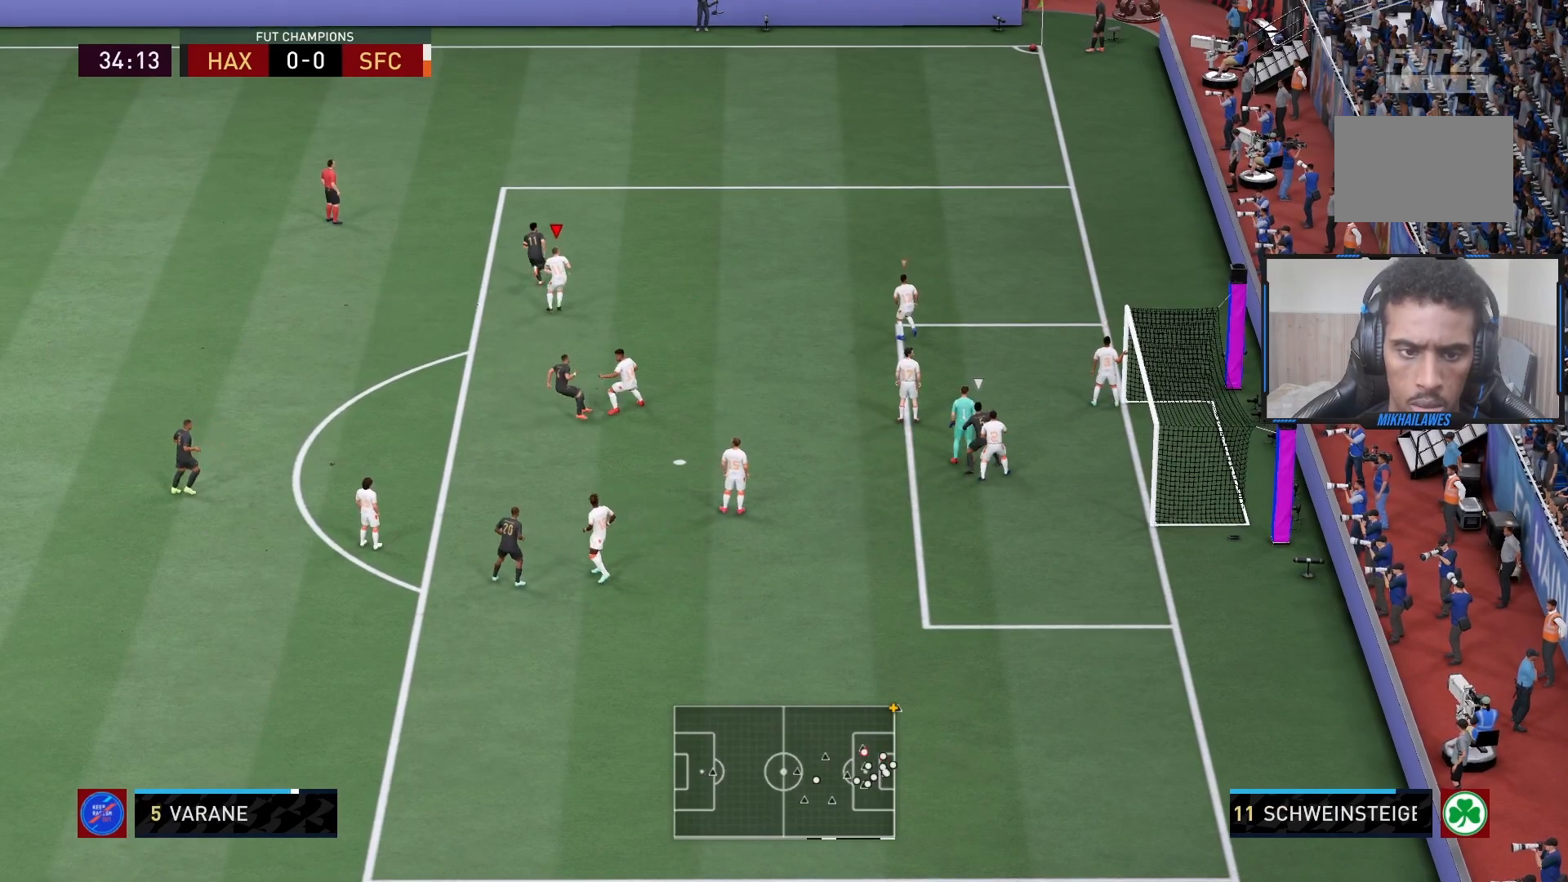
{"dt_ms": 500, "buttons": ["R2"], "left_stick": "up-right", "right_stick": "center", "events": []}
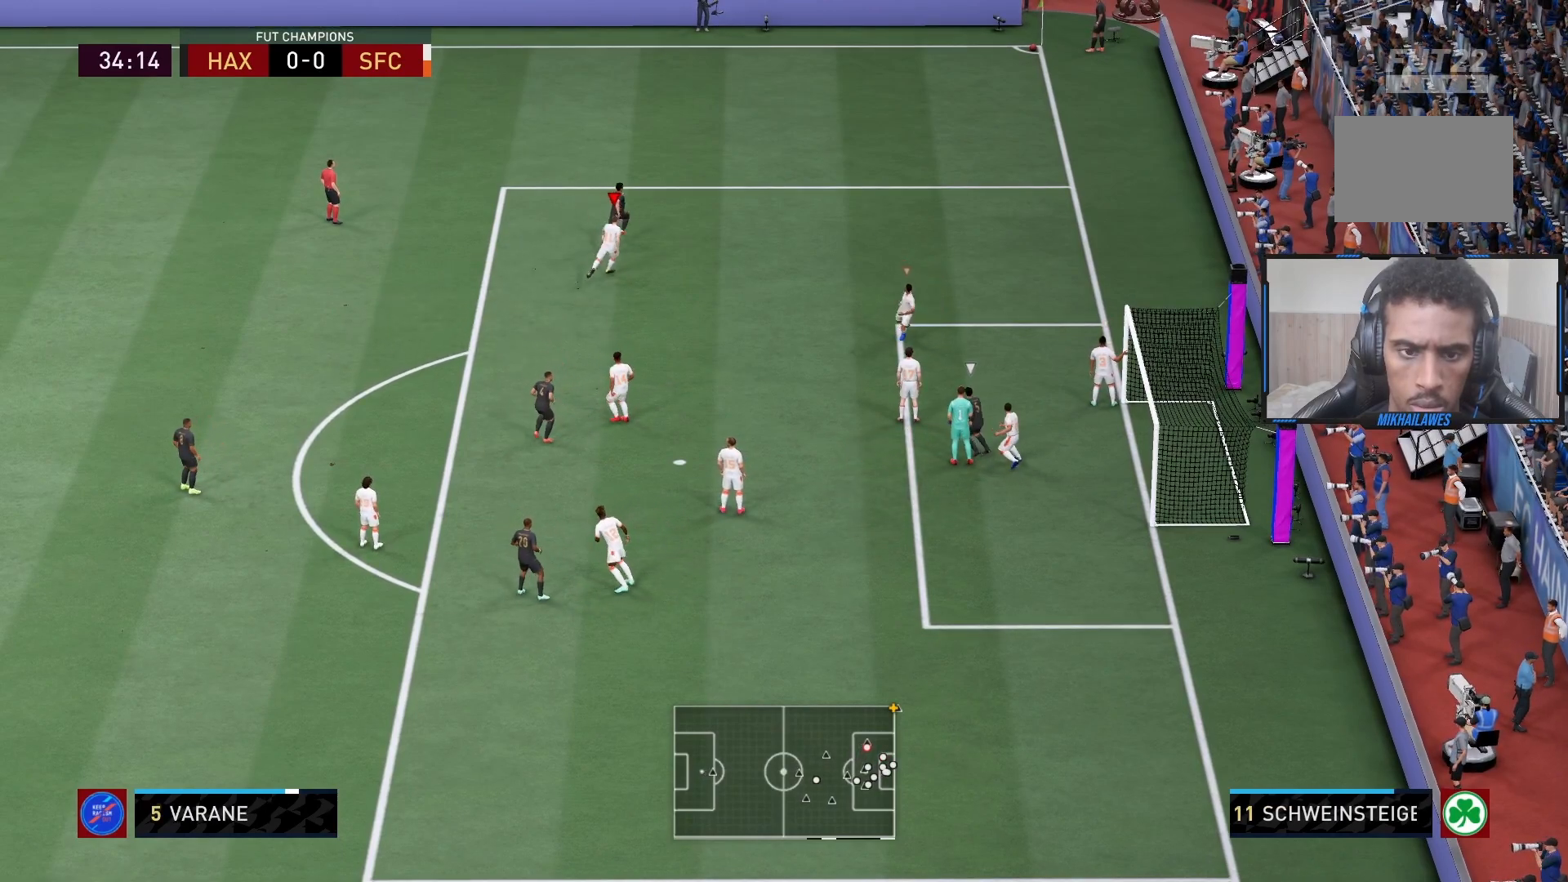
{"dt_ms": 500, "buttons": ["R2"], "left_stick": "up-right", "right_stick": "center", "events": []}
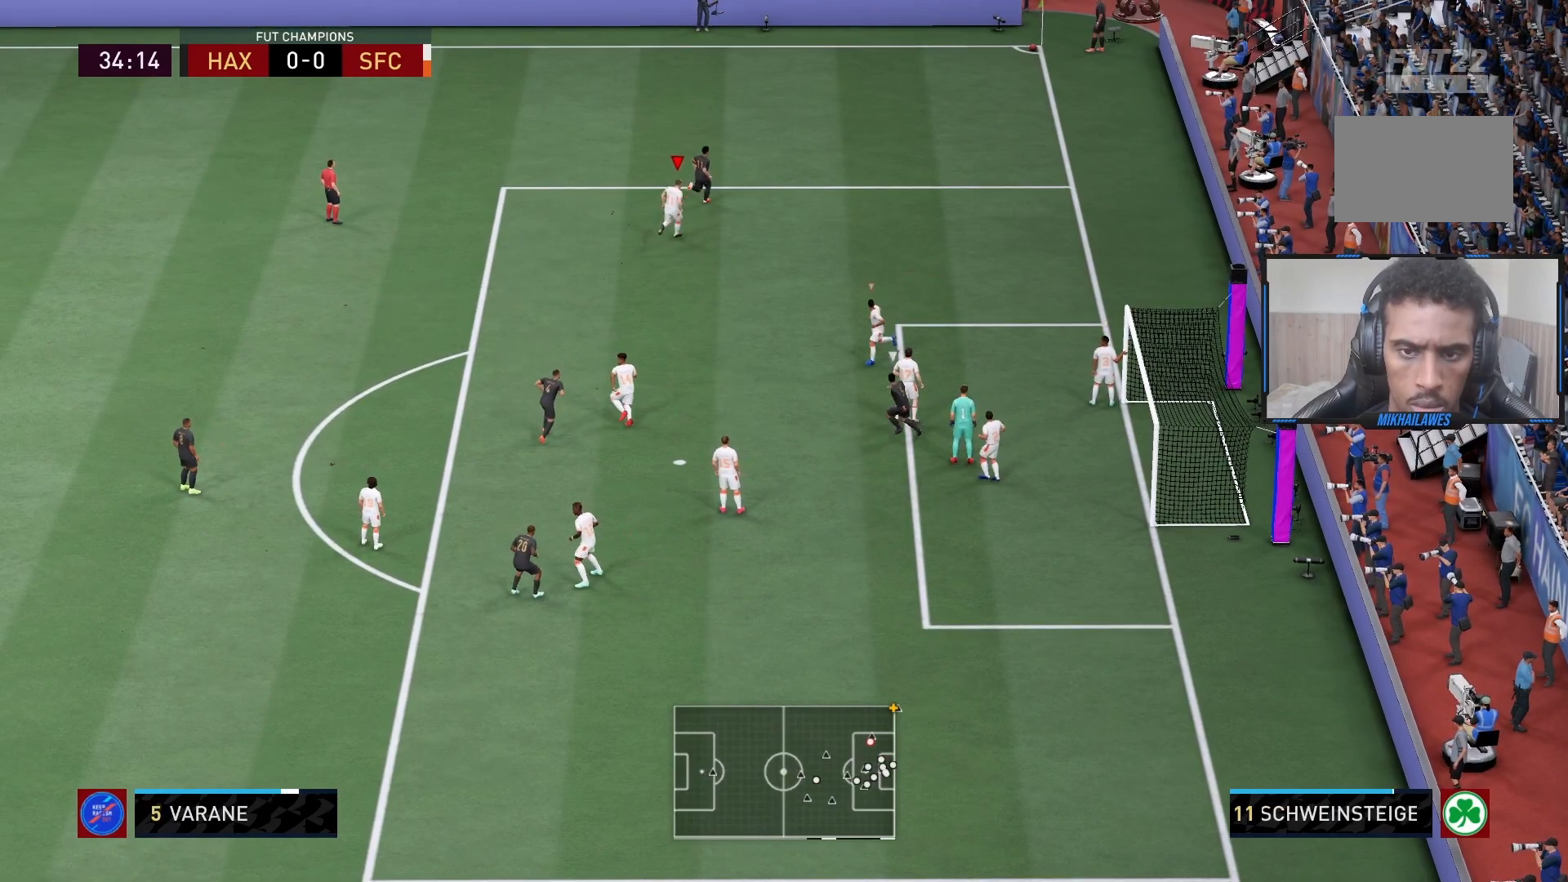
{"dt_ms": 500, "buttons": ["R2"], "left_stick": "center", "right_stick": "center", "events": [[183, "left_stick", "center"]]}
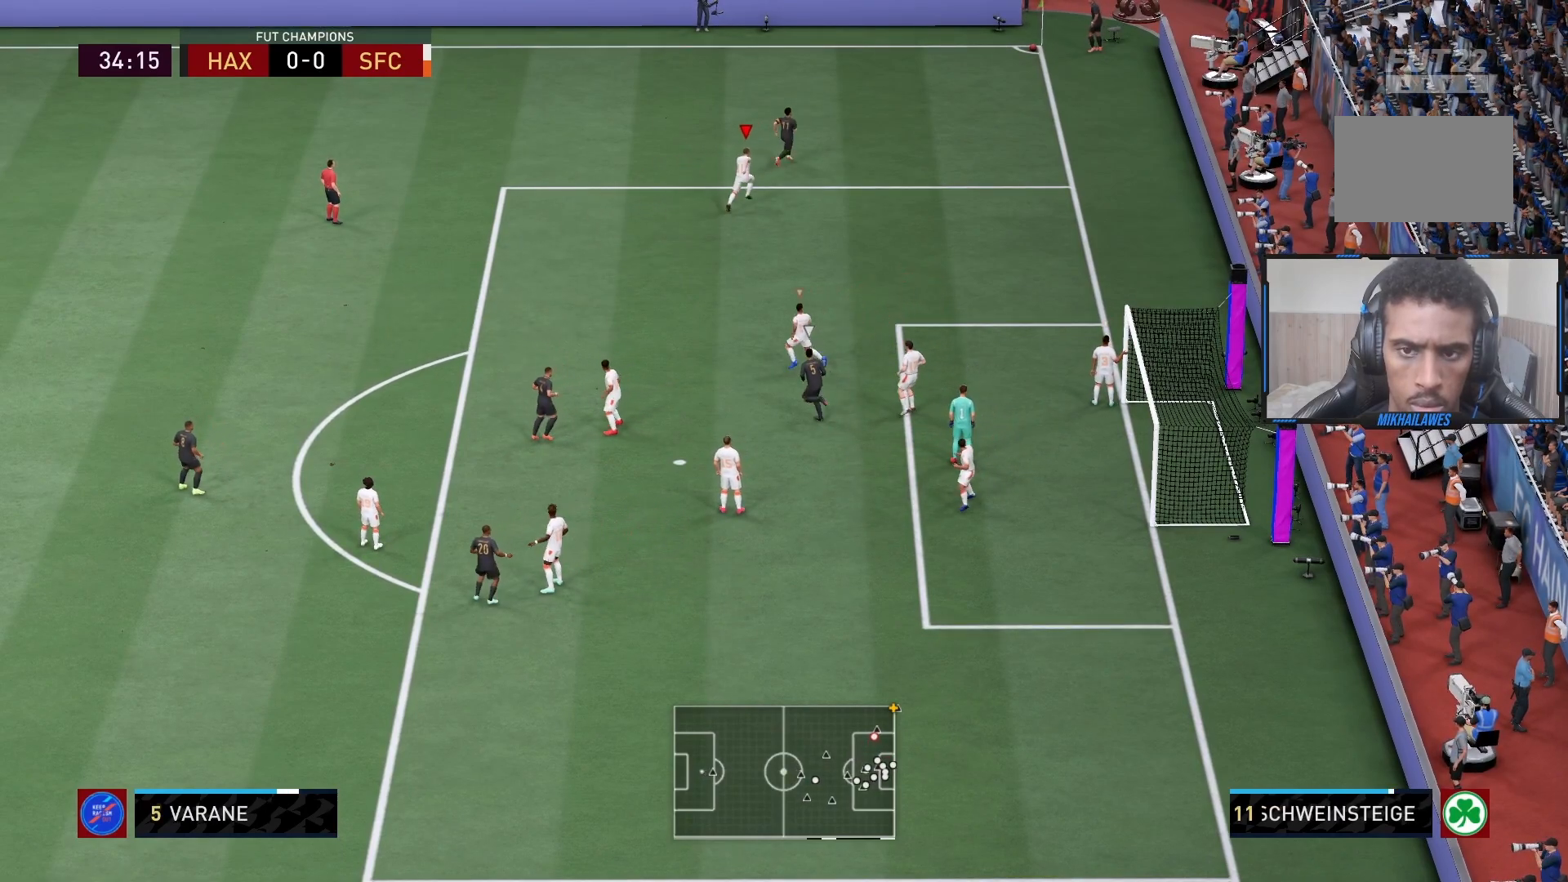
{"dt_ms": 500, "buttons": ["R2"], "left_stick": "right", "right_stick": "center", "events": [[433, "left_stick", "right"]]}
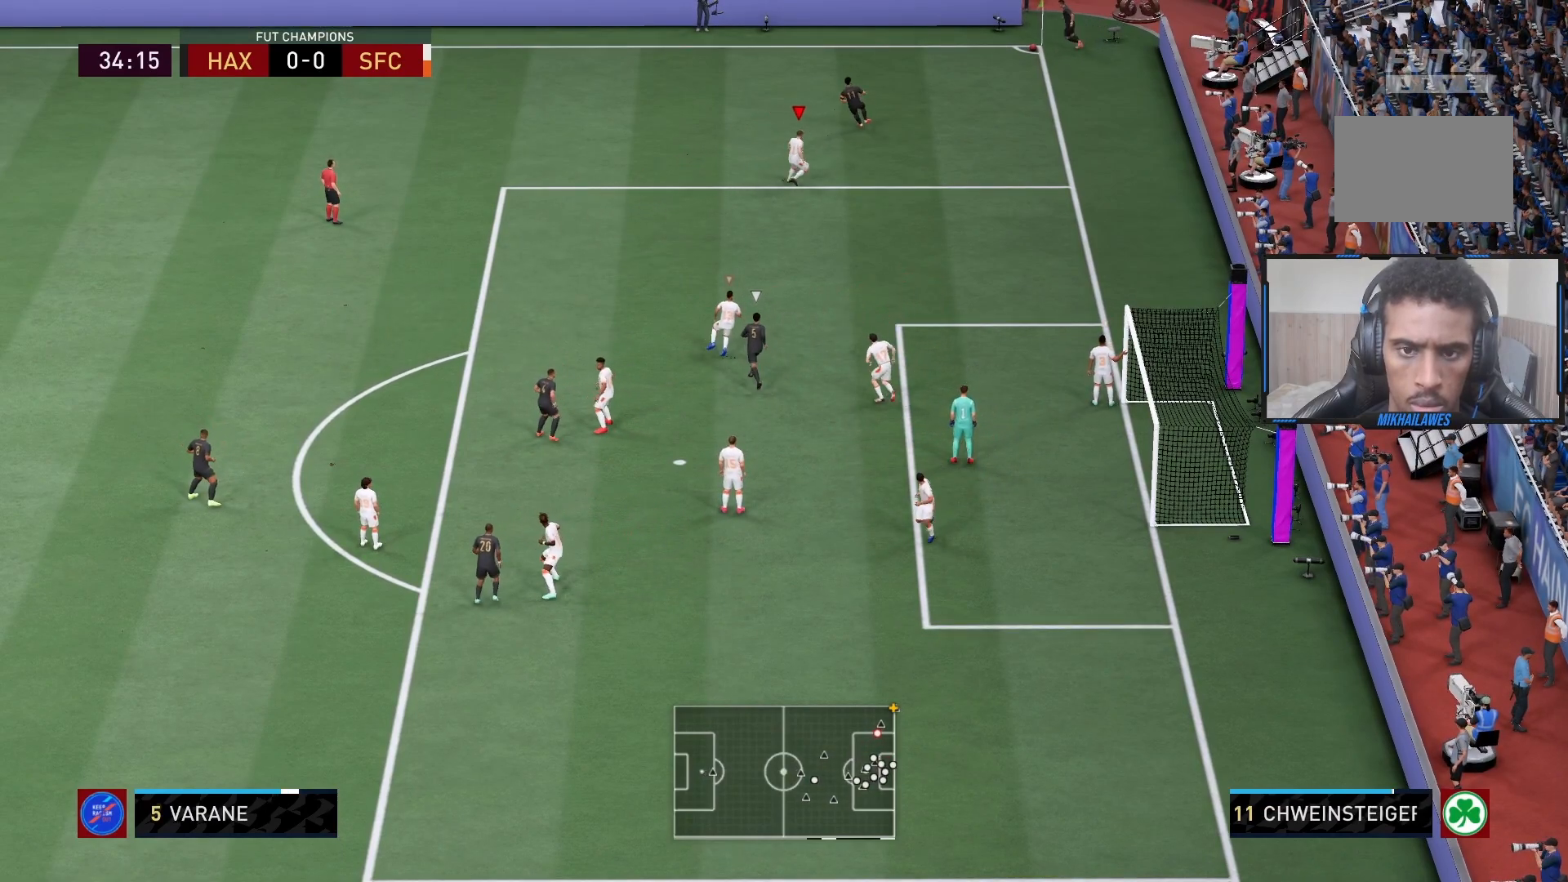
{"dt_ms": 500, "buttons": ["CROSS", "R2"], "left_stick": "up-left", "right_stick": "center", "events": [[117, "left_stick", "up-right"], [467, "CROSS", "down"], [467, "left_stick", "up-left"]]}
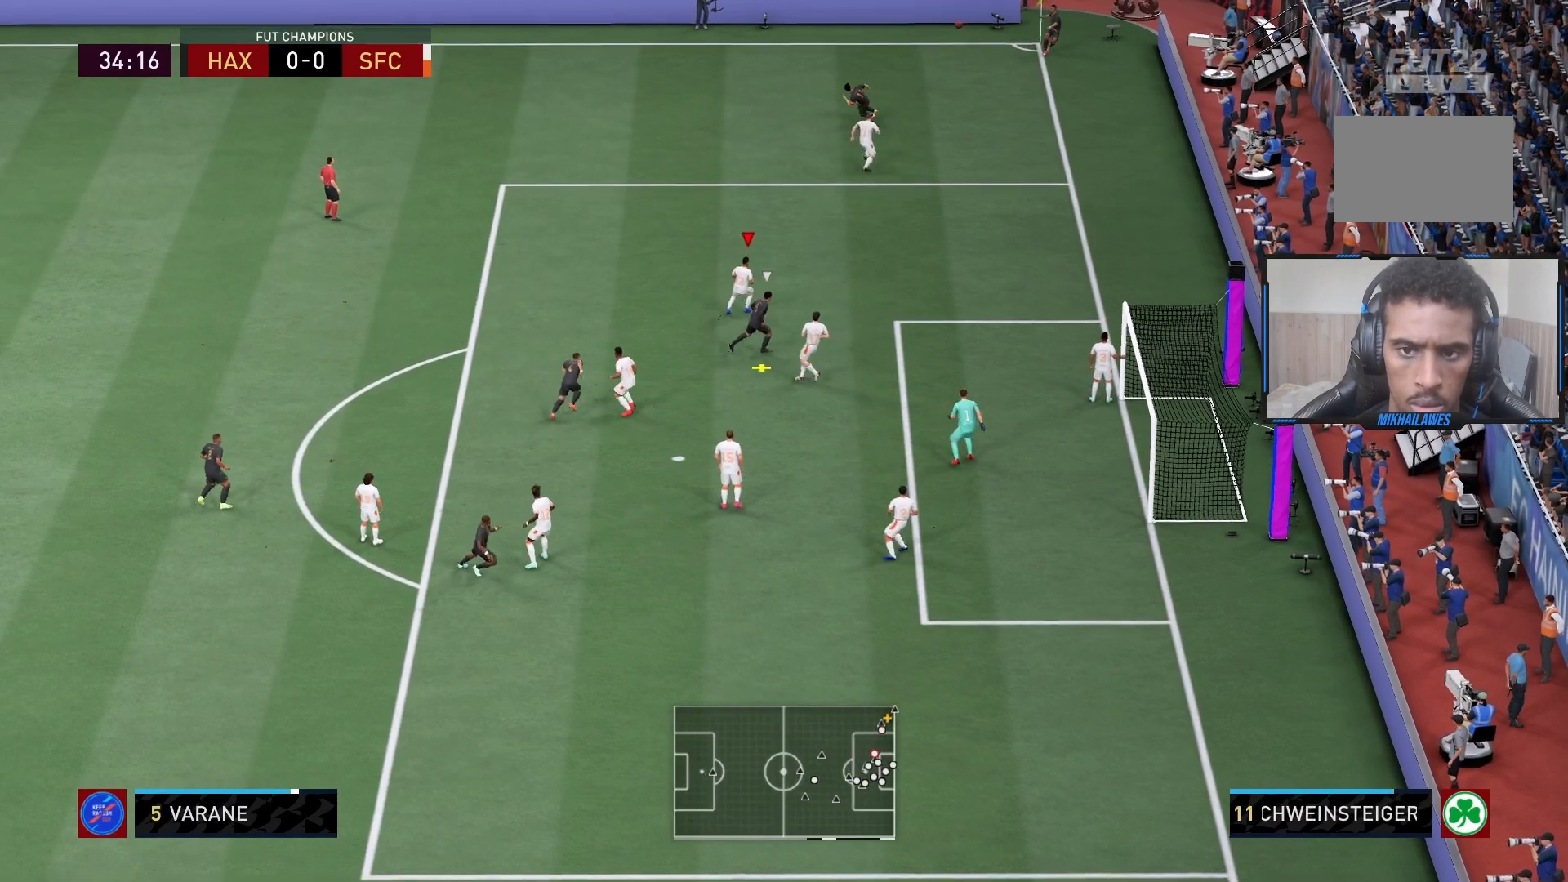
{"dt_ms": 500, "buttons": ["R2"], "left_stick": "left", "right_stick": "center", "events": [[33, "L1", "down"], [133, "CROSS", "up"], [167, "L1", "up"], [200, "CROSS", "down"], [250, "left_stick", "left"], [333, "CROSS", "up"], [367, "CROSS", "down"], [500, "CROSS", "up"]]}
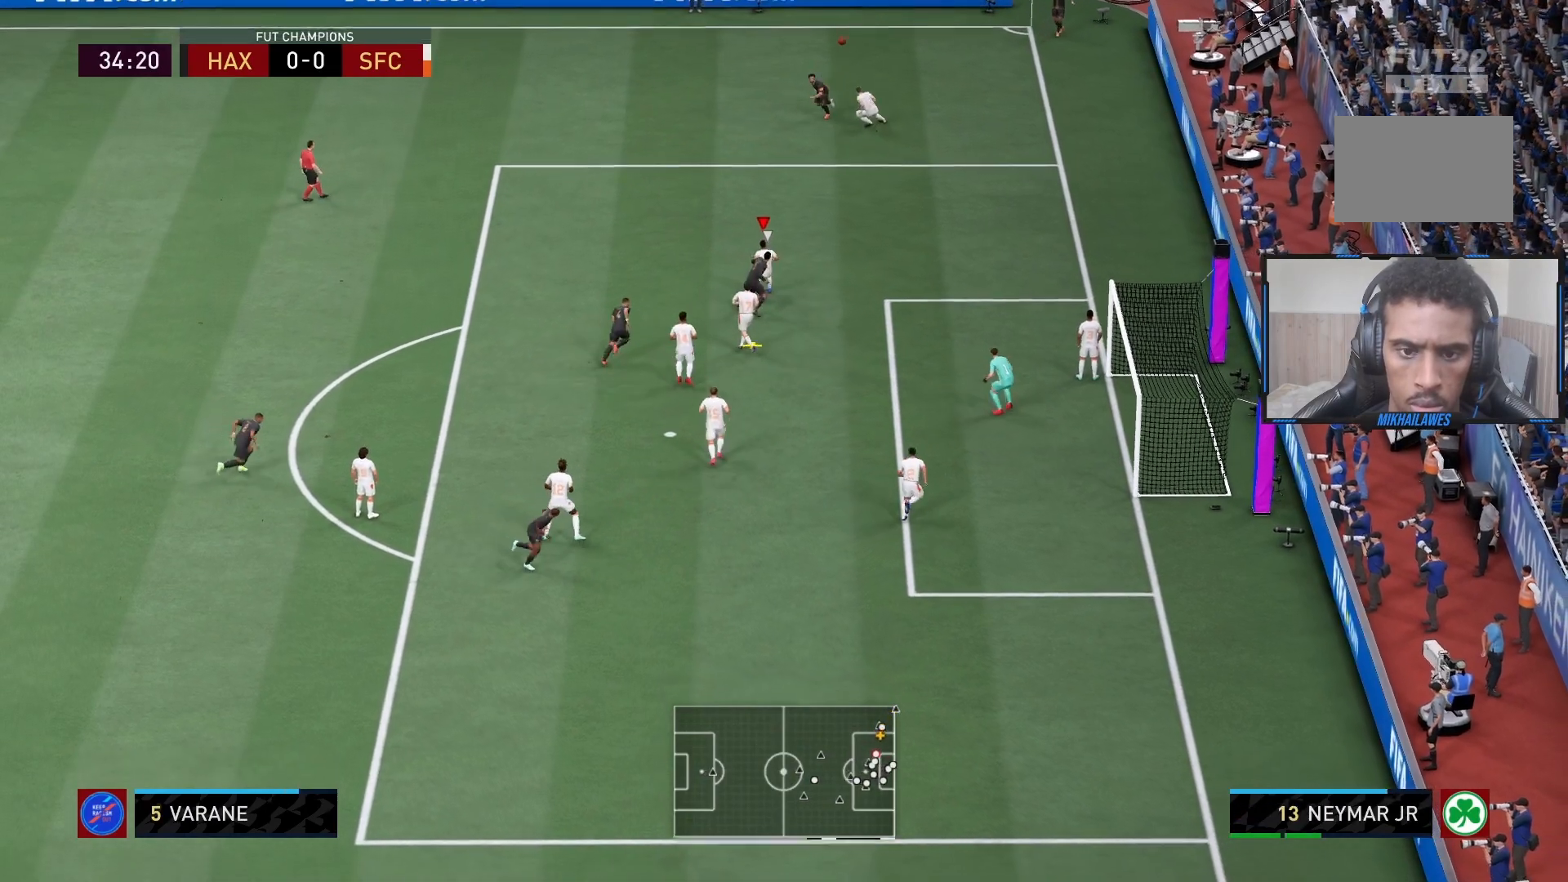
{"dt_ms": 500, "buttons": ["CROSS", "R2"], "left_stick": "left", "right_stick": "center", "events": [[67, "CROSS", "down"], [200, "CROSS", "up"], [267, "CROSS", "down"], [400, "CROSS", "up"], [433, "CROSS", "down"]]}
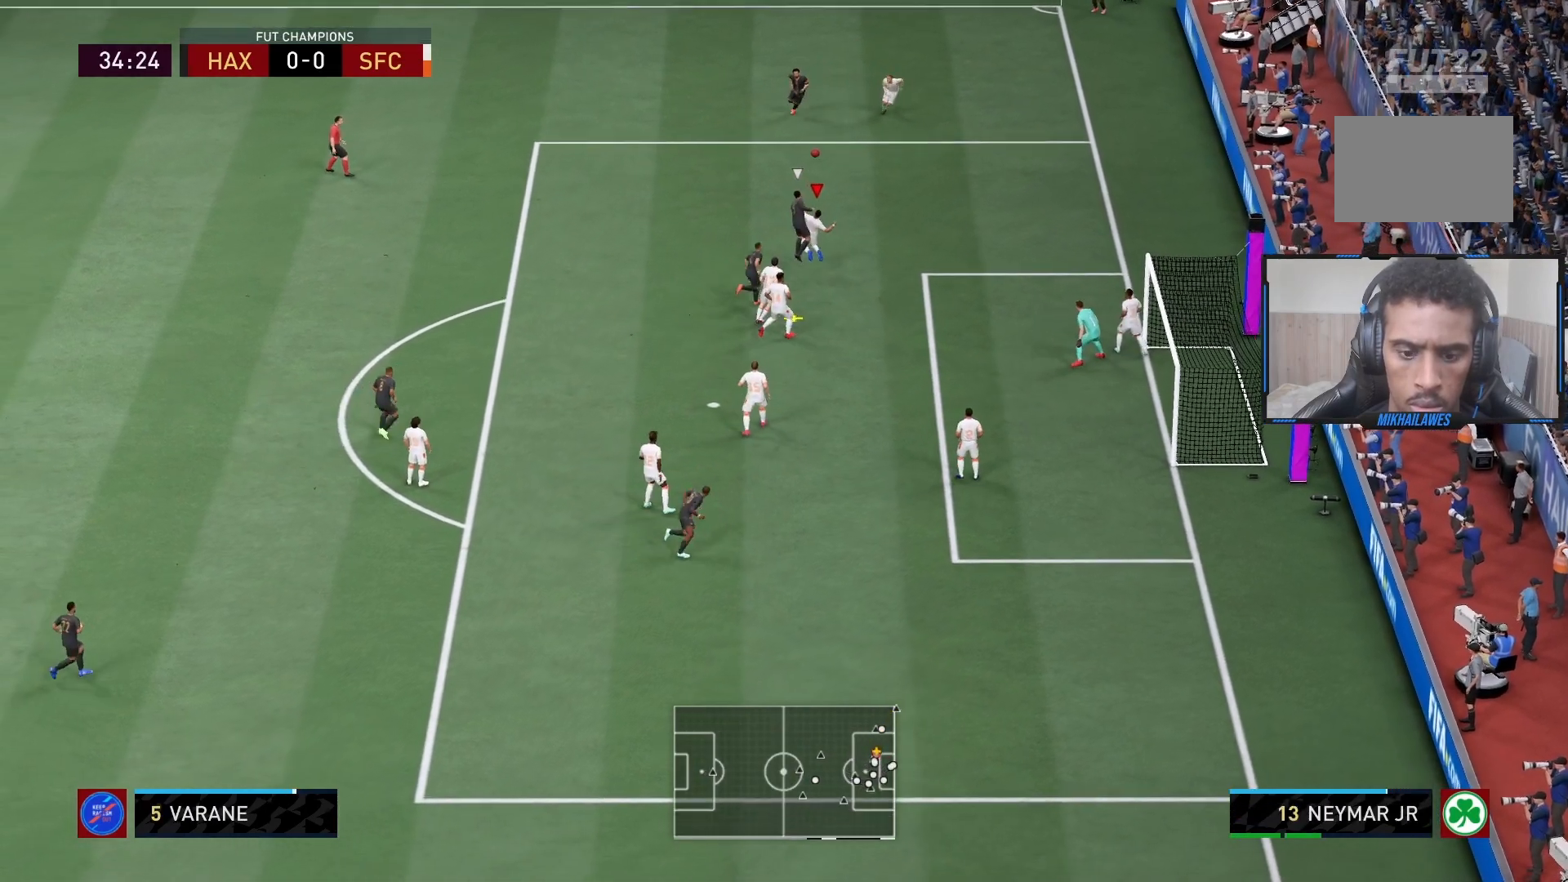
{"dt_ms": 500, "buttons": ["R2"], "left_stick": "left", "right_stick": "center", "events": [[67, "CROSS", "up"]]}
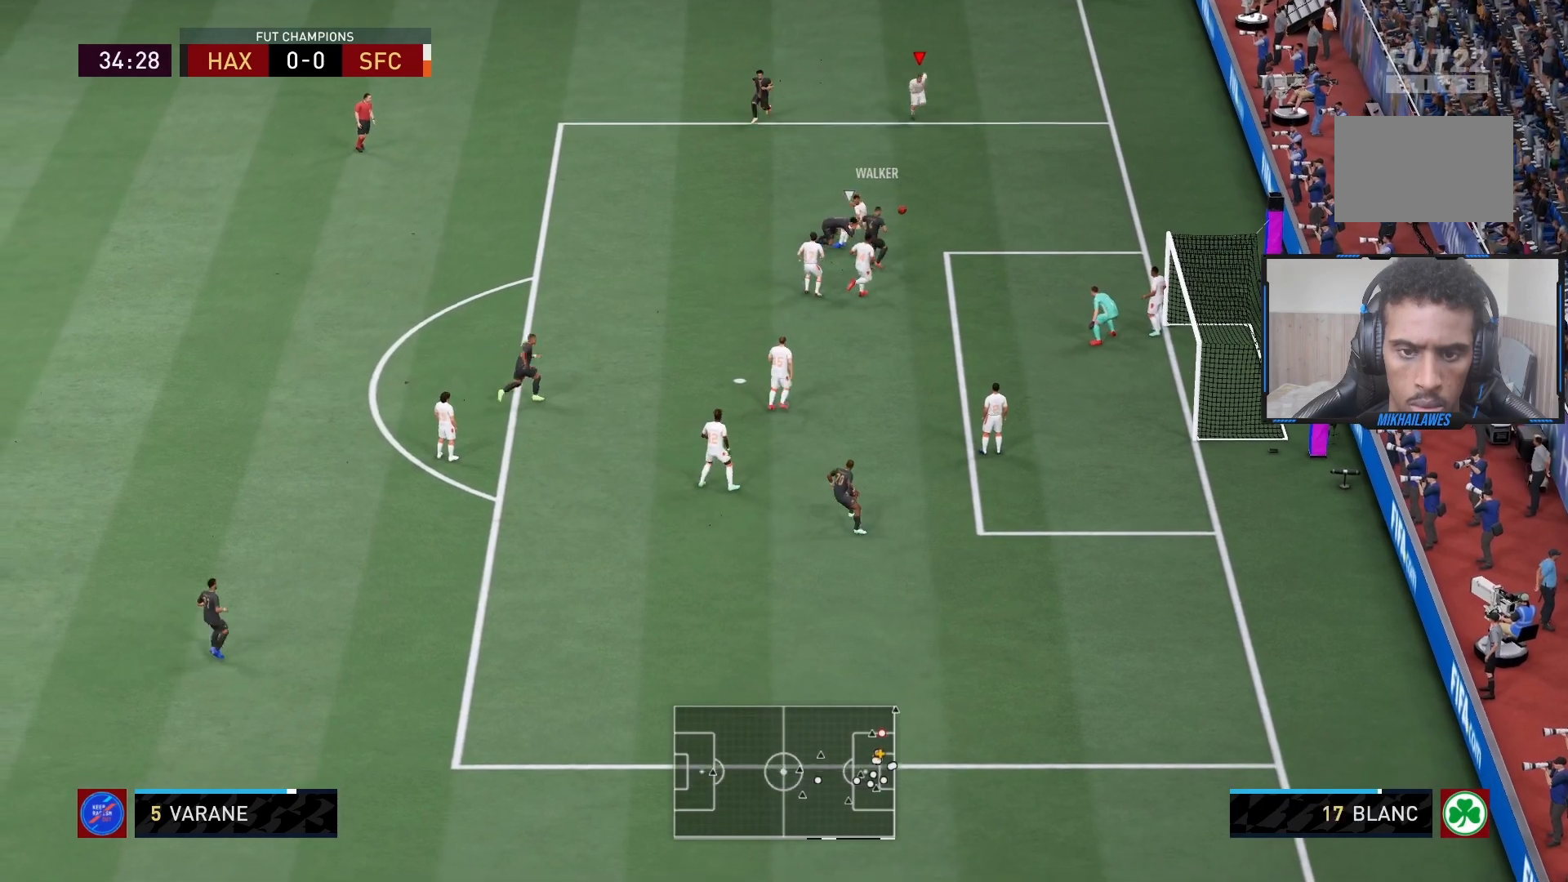
{"dt_ms": 500, "buttons": ["R2"], "left_stick": "left", "right_stick": "center", "events": [[200, "L1", "down"], [333, "L1", "up"]]}
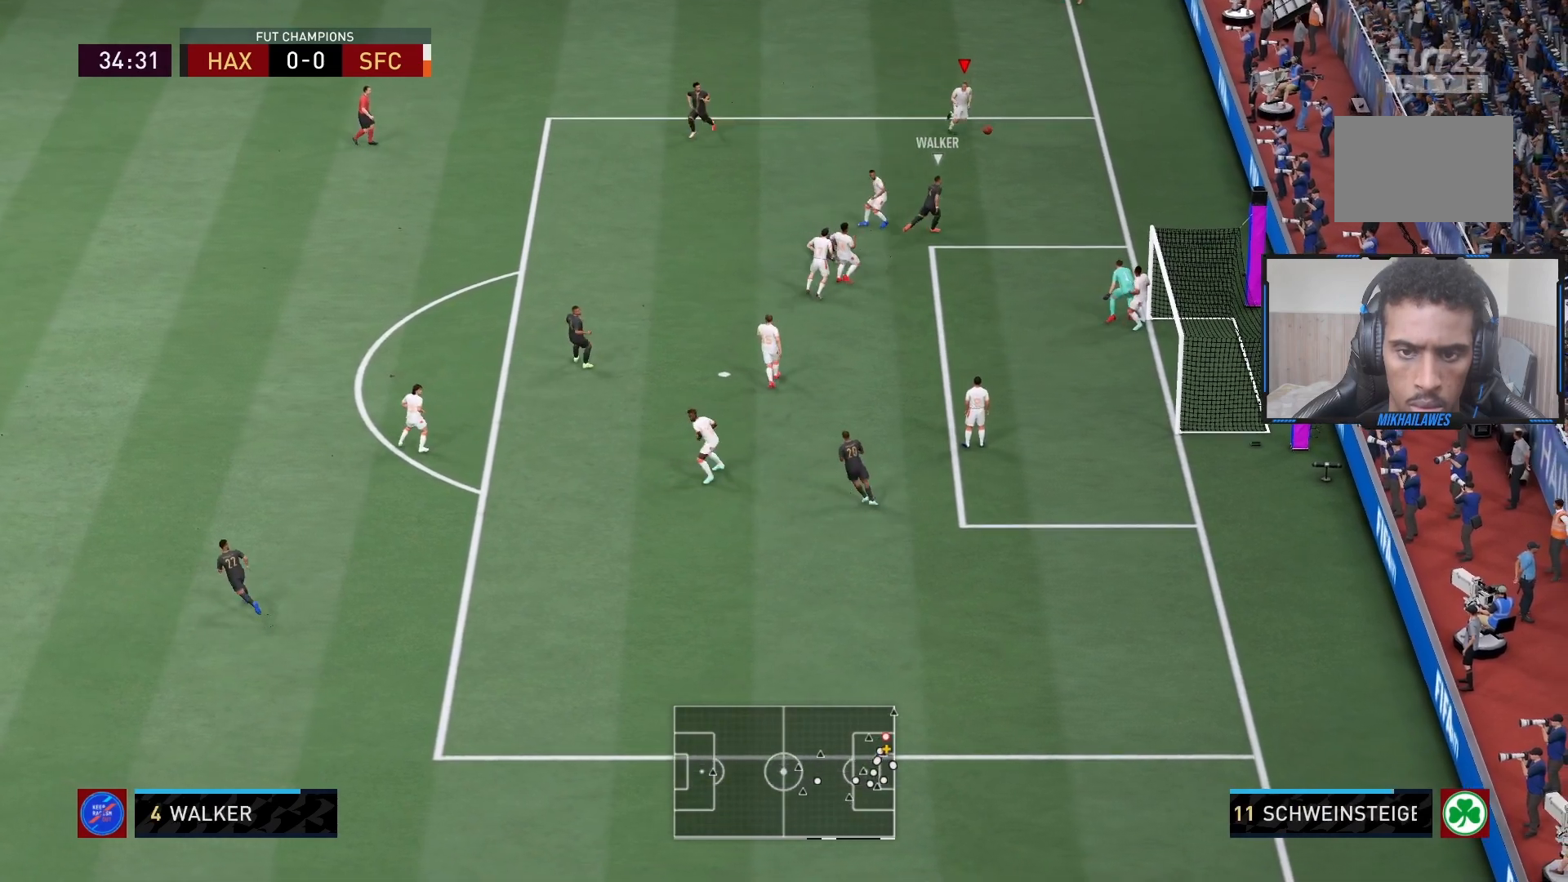
{"dt_ms": 500, "buttons": ["CROSS", "R2"], "left_stick": "down", "right_stick": "center", "events": [[250, "left_stick", "down"], [350, "CROSS", "down"]]}
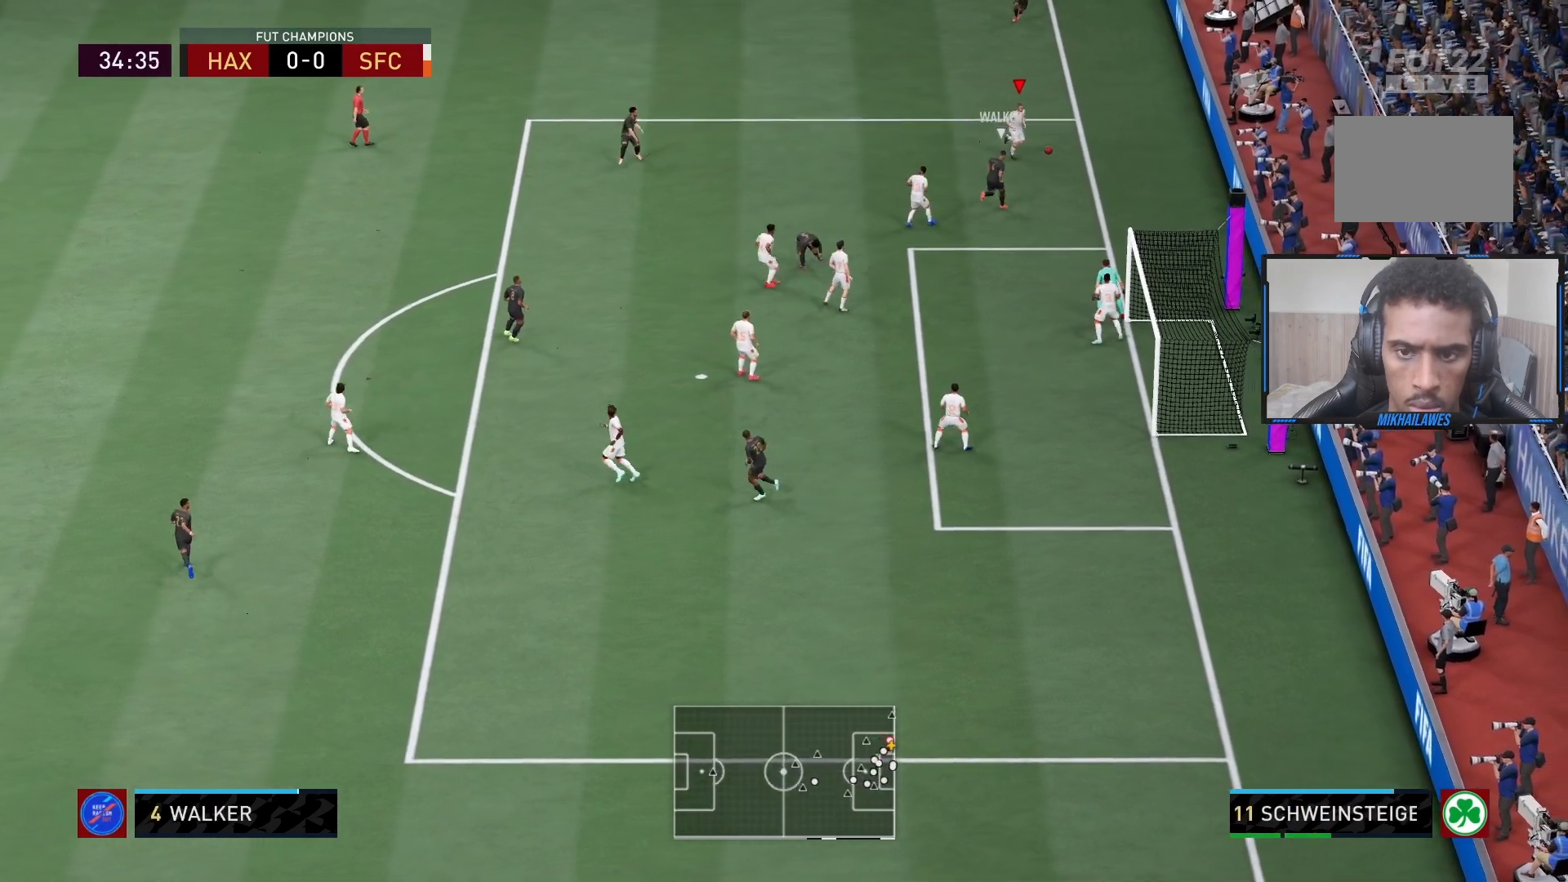
{"dt_ms": 500, "buttons": ["R2"], "left_stick": "down-left", "right_stick": "center", "events": [[50, "CROSS", "up"], [133, "left_stick", "down-left"]]}
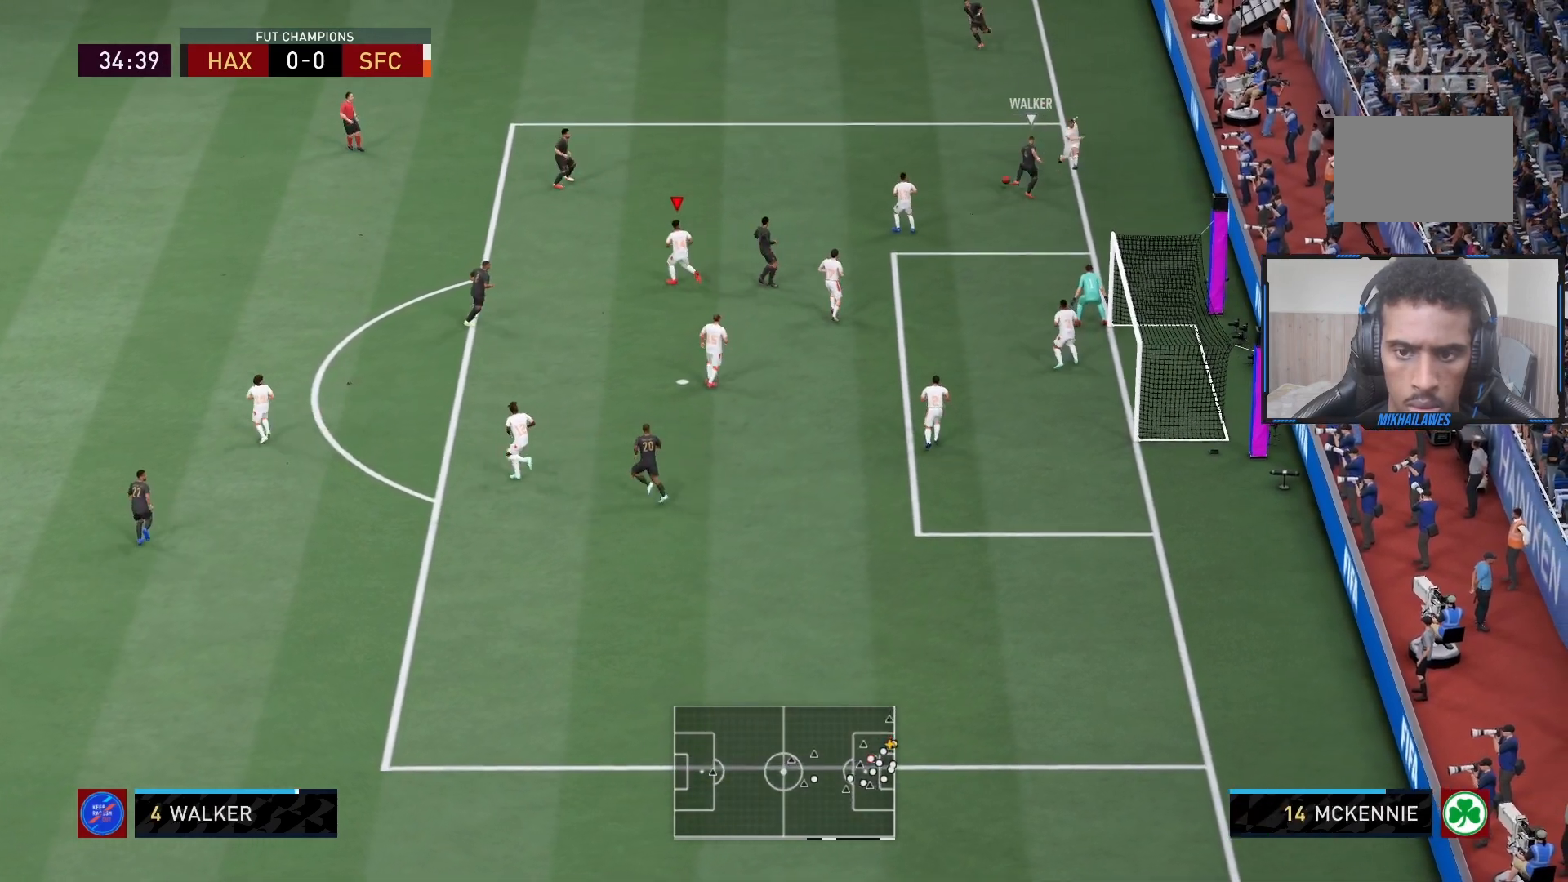
{"dt_ms": 500, "buttons": ["L1", "R2"], "left_stick": "left", "right_stick": "center", "events": [[383, "L1", "down"], [417, "left_stick", "left"]]}
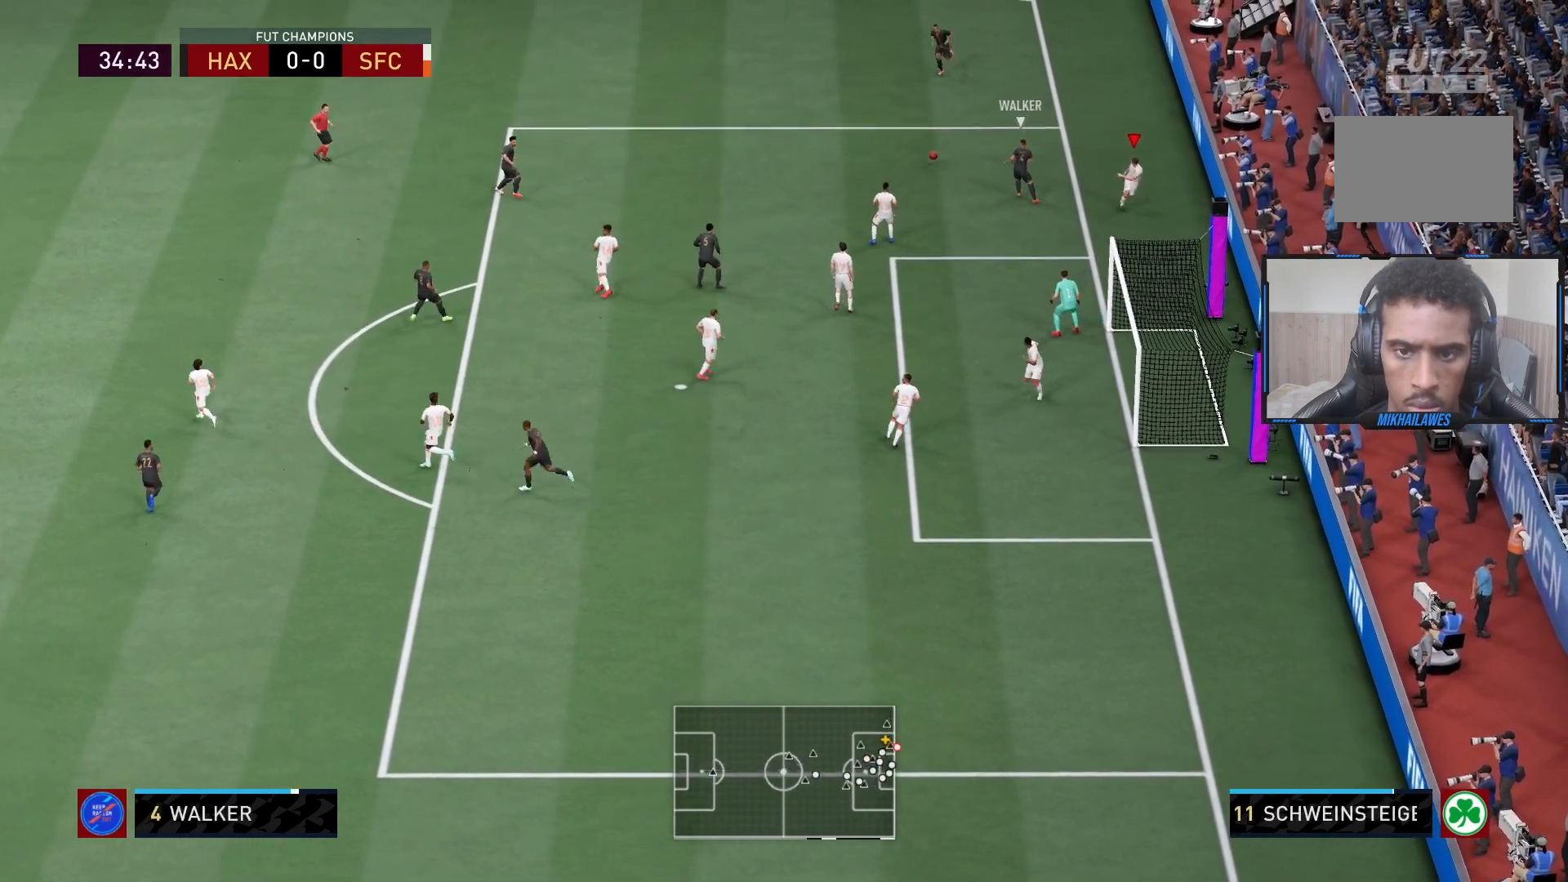
{"dt_ms": 500, "buttons": ["L1", "R2"], "left_stick": "up", "right_stick": "center", "events": [[17, "L1", "up"], [17, "left_stick", "up-left"], [333, "left_stick", "up"], [367, "L1", "down"]]}
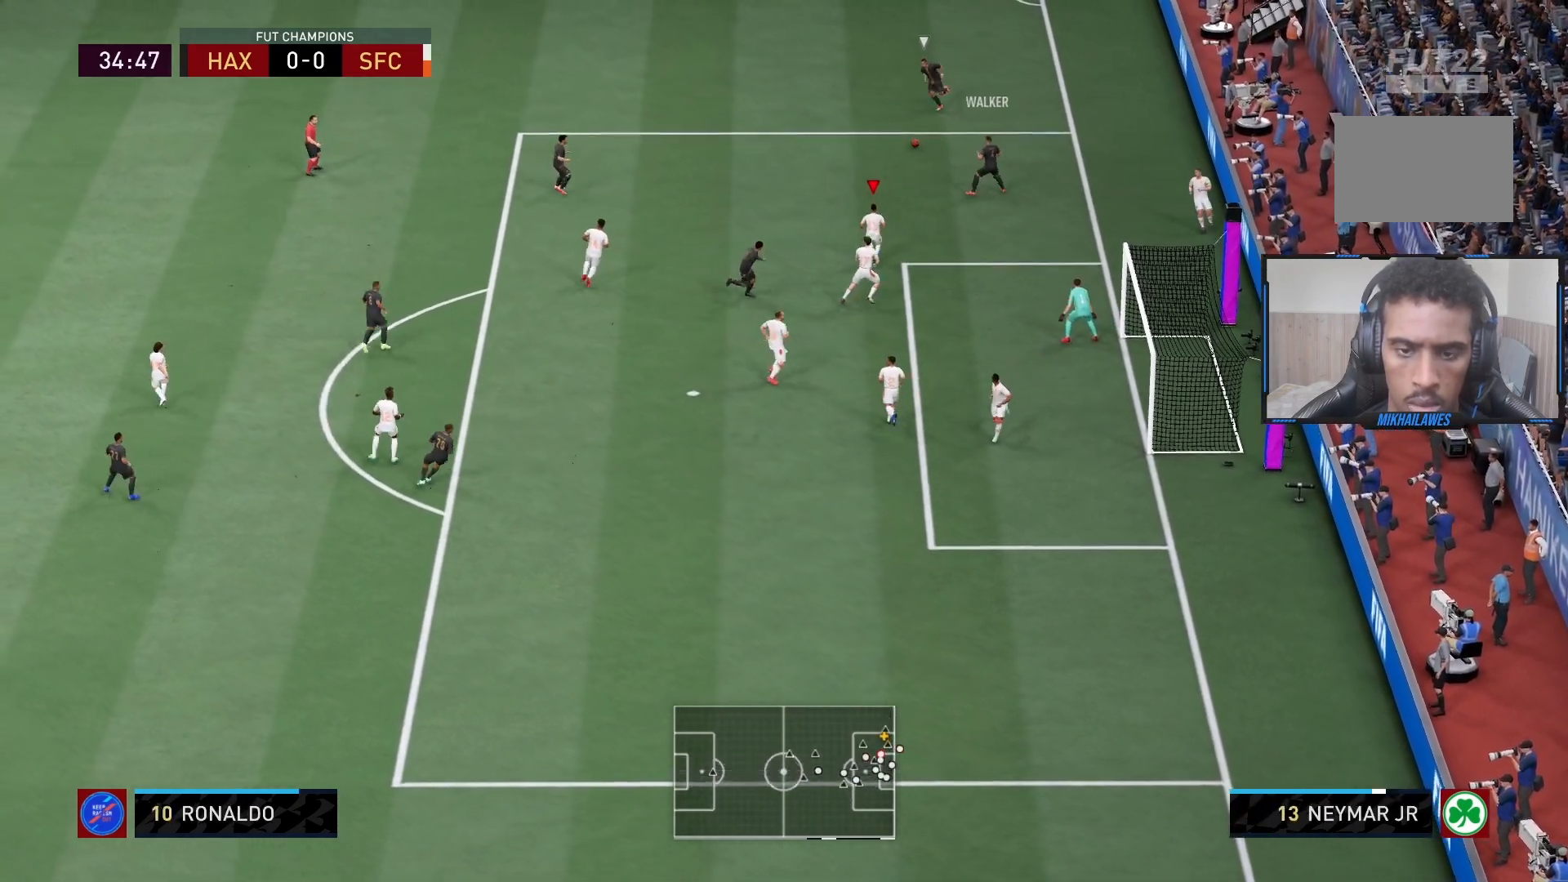
{"dt_ms": 1000, "buttons": ["L2", "R2"], "left_stick": "left", "right_stick": "center"}
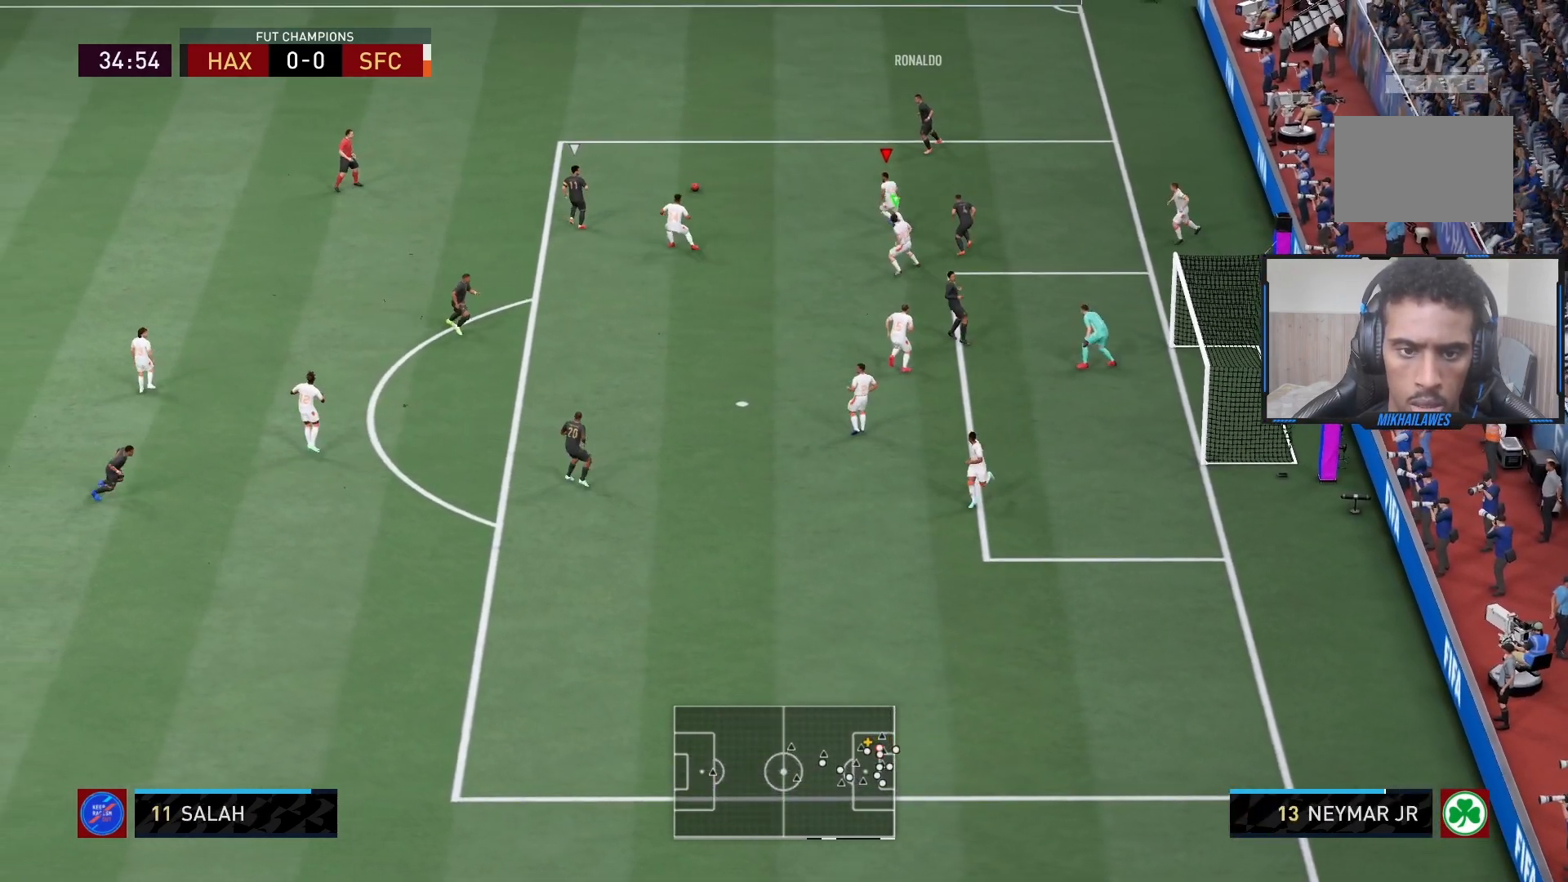
{"dt_ms": 500, "buttons": ["R2"], "left_stick": "down-left", "right_stick": "center", "events": [[33, "L2", "up"], [50, "L1", "down"], [217, "L1", "up"], [233, "L2", "down"], [450, "left_stick", "down-left"], [500, "L2", "up"]]}
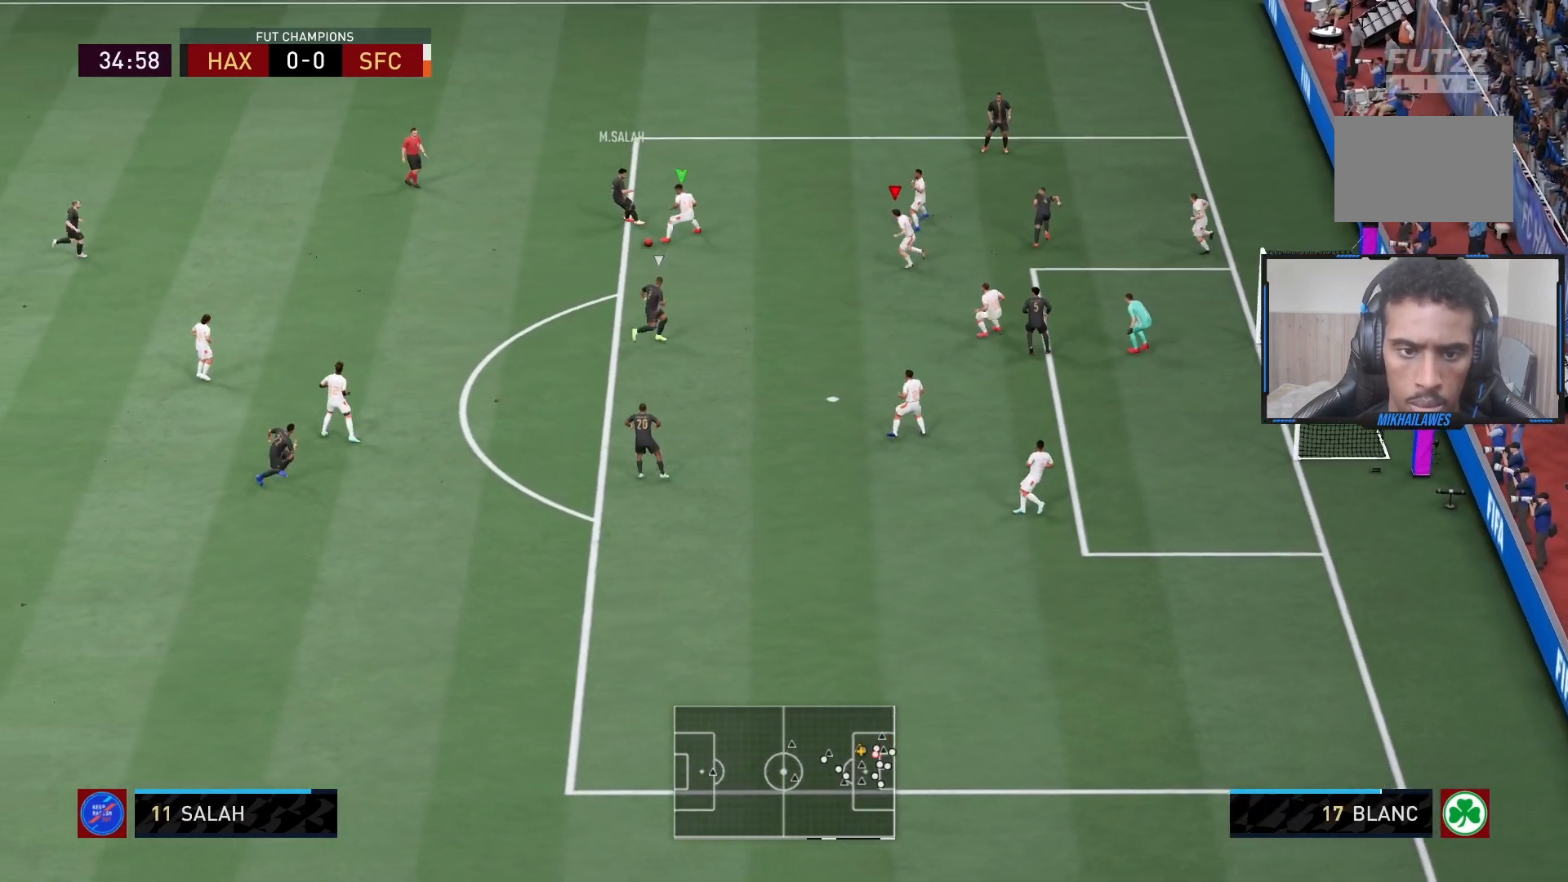
{"dt_ms": 500, "buttons": ["L2", "R2"], "left_stick": "left", "right_stick": "center", "events": [[183, "L2", "down"], [217, "L1", "down"], [233, "L2", "up"], [383, "L1", "up"], [450, "L2", "down"], [450, "left_stick", "left"]]}
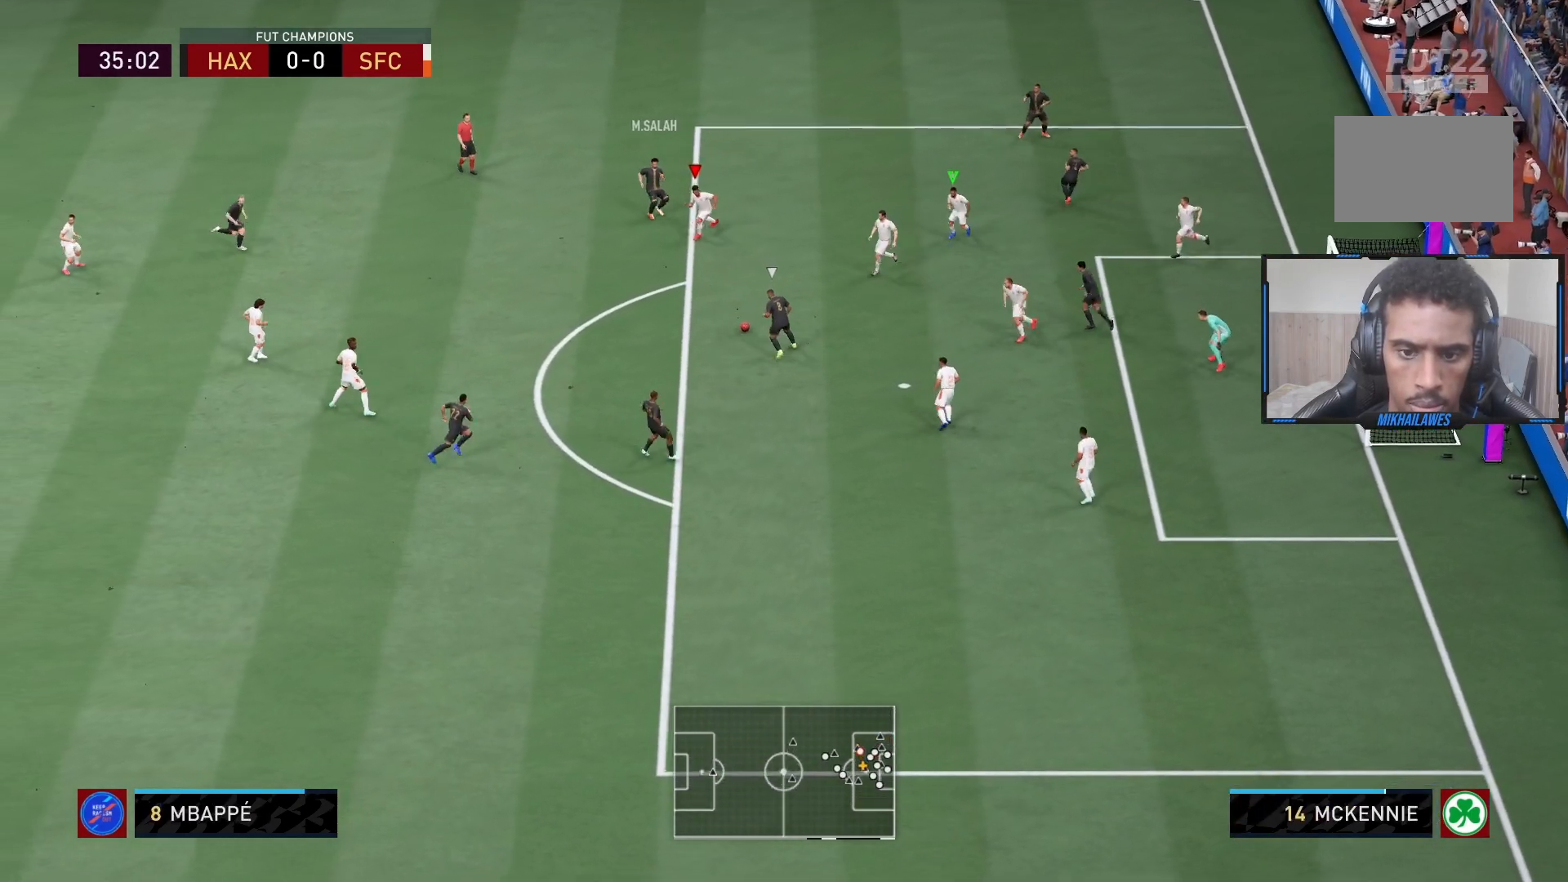
{"dt_ms": 500, "buttons": ["R2"], "left_stick": "up-left", "right_stick": "center", "events": [[150, "left_stick", "up-left"], [267, "L1", "down"], [267, "L2", "up"], [317, "right_stick", "down"], [367, "L1", "up"], [433, "right_stick", "center"]]}
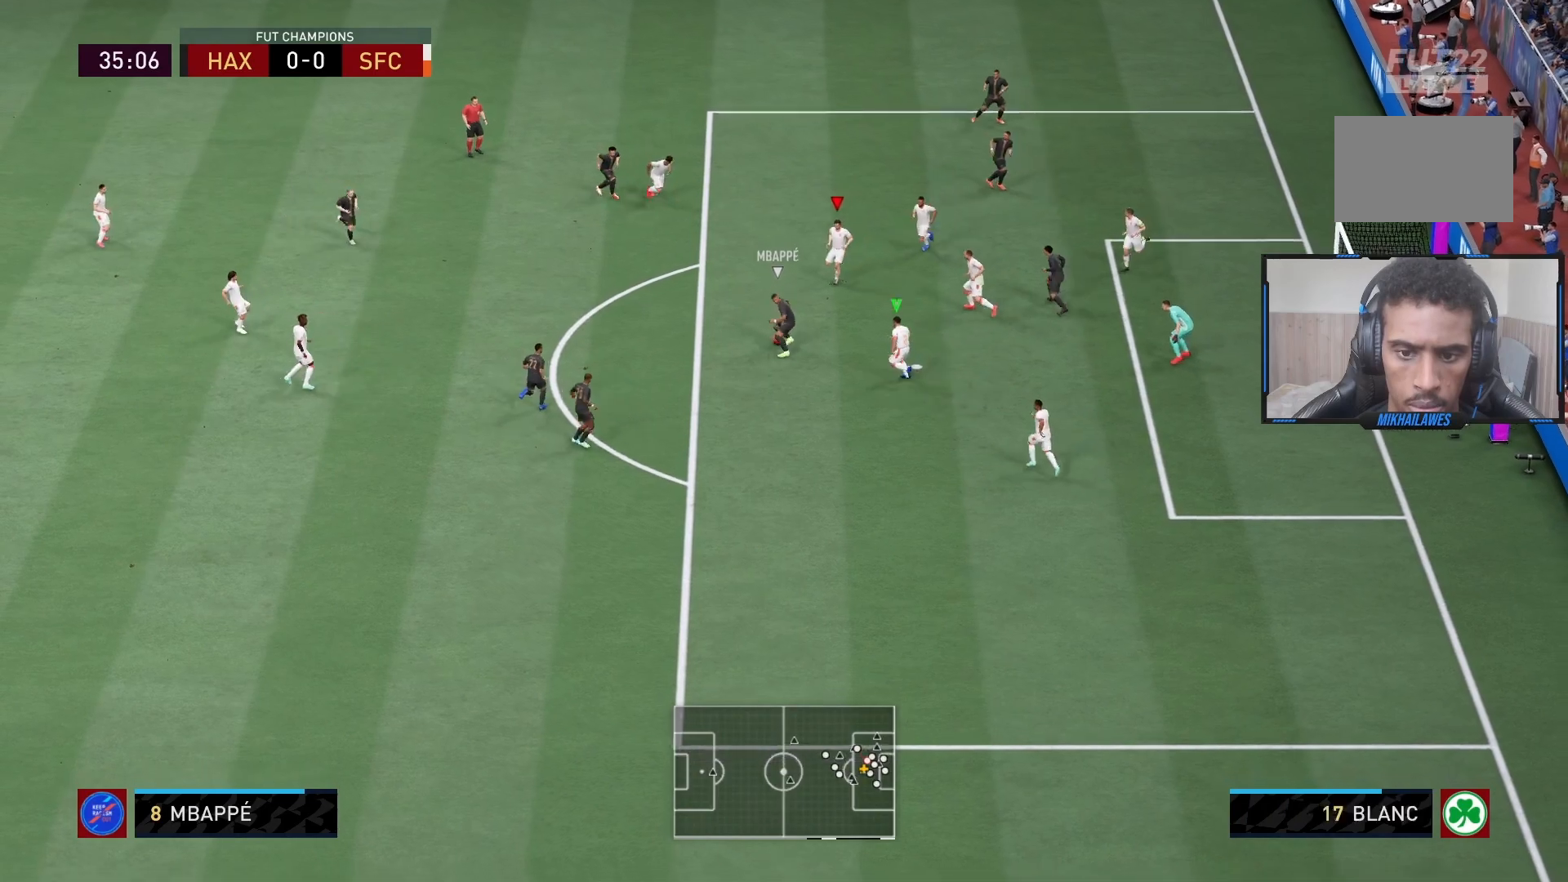
{"dt_ms": 500, "buttons": ["CROSS", "R2"], "left_stick": "down-left", "right_stick": "center", "events": [[200, "L1", "down"], [300, "CIRCLE", "down"], [367, "L1", "up"], [367, "left_stick", "left"], [467, "CIRCLE", "up"], [467, "CROSS", "down"], [467, "left_stick", "down-left"]]}
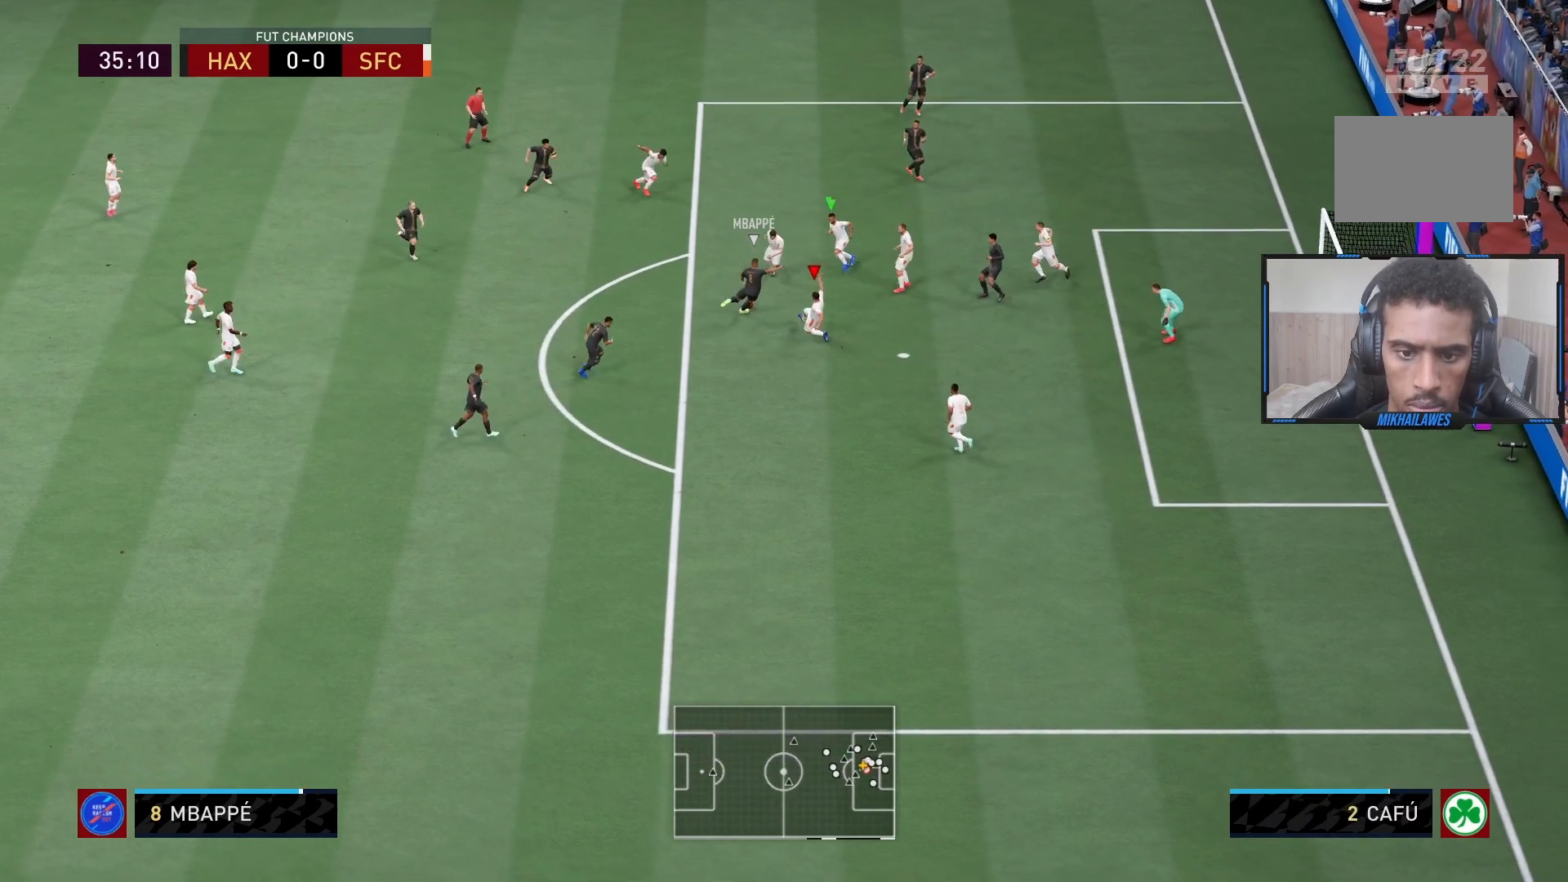
{"dt_ms": 500, "buttons": ["CROSS", "R2"], "left_stick": "left", "right_stick": "center", "events": [[100, "left_stick", "left"], [300, "L1", "down"], [467, "L1", "up"]]}
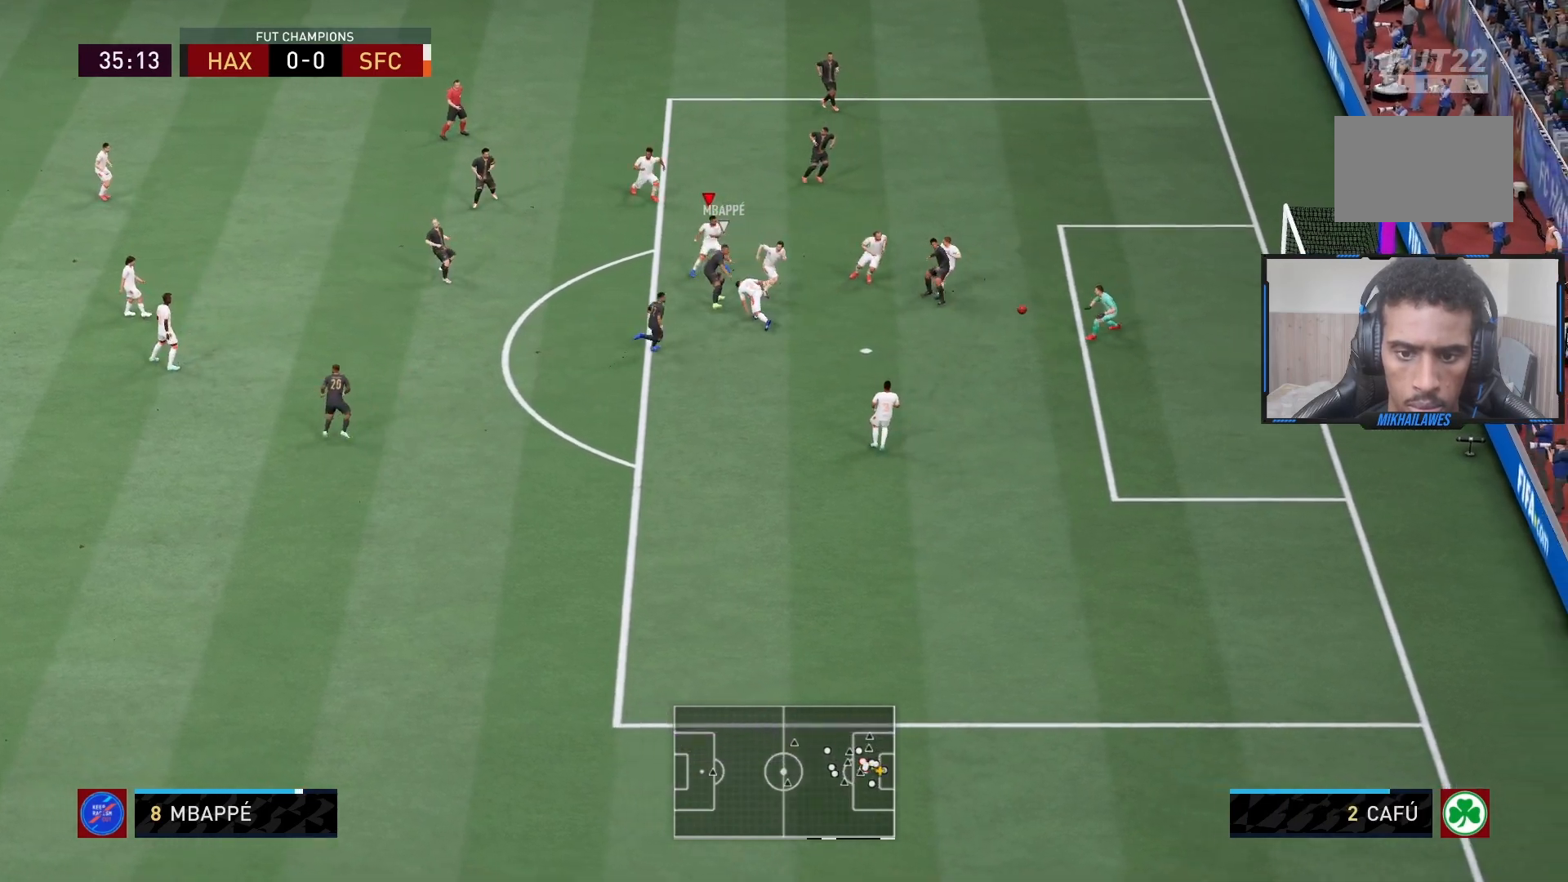
{"dt_ms": 500, "buttons": ["CROSS", "R2"], "left_stick": "left", "right_stick": "center", "events": []}
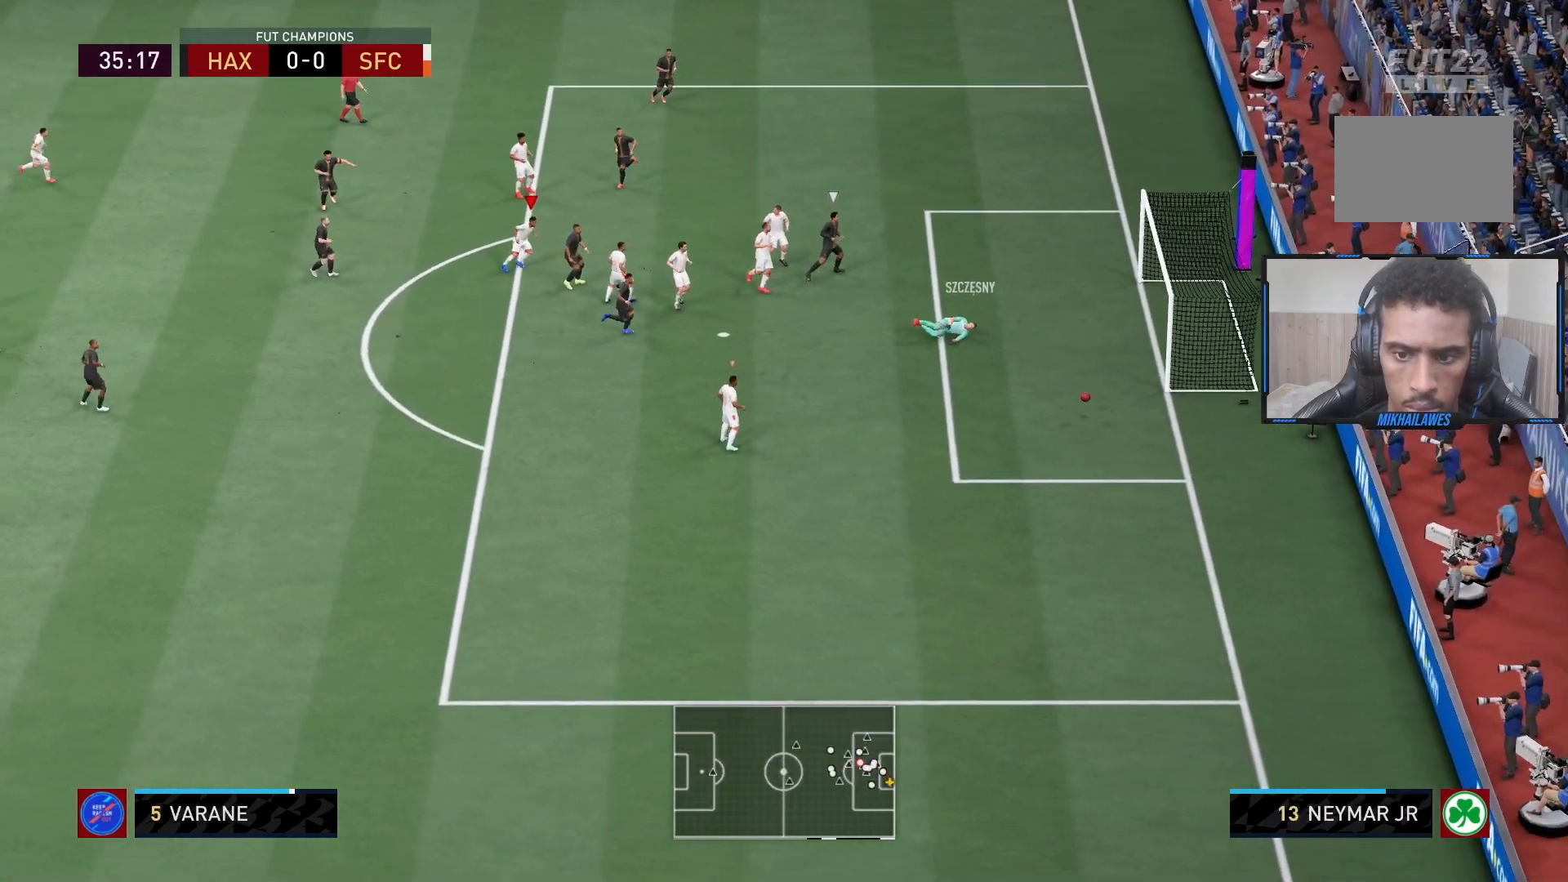
{"dt_ms": 500, "buttons": ["L1", "R2"], "left_stick": "down-right", "right_stick": "center", "events": [[183, "left_stick", "down"], [283, "left_stick", "down-right"], [383, "L1", "down"], [483, "CROSS", "up"]]}
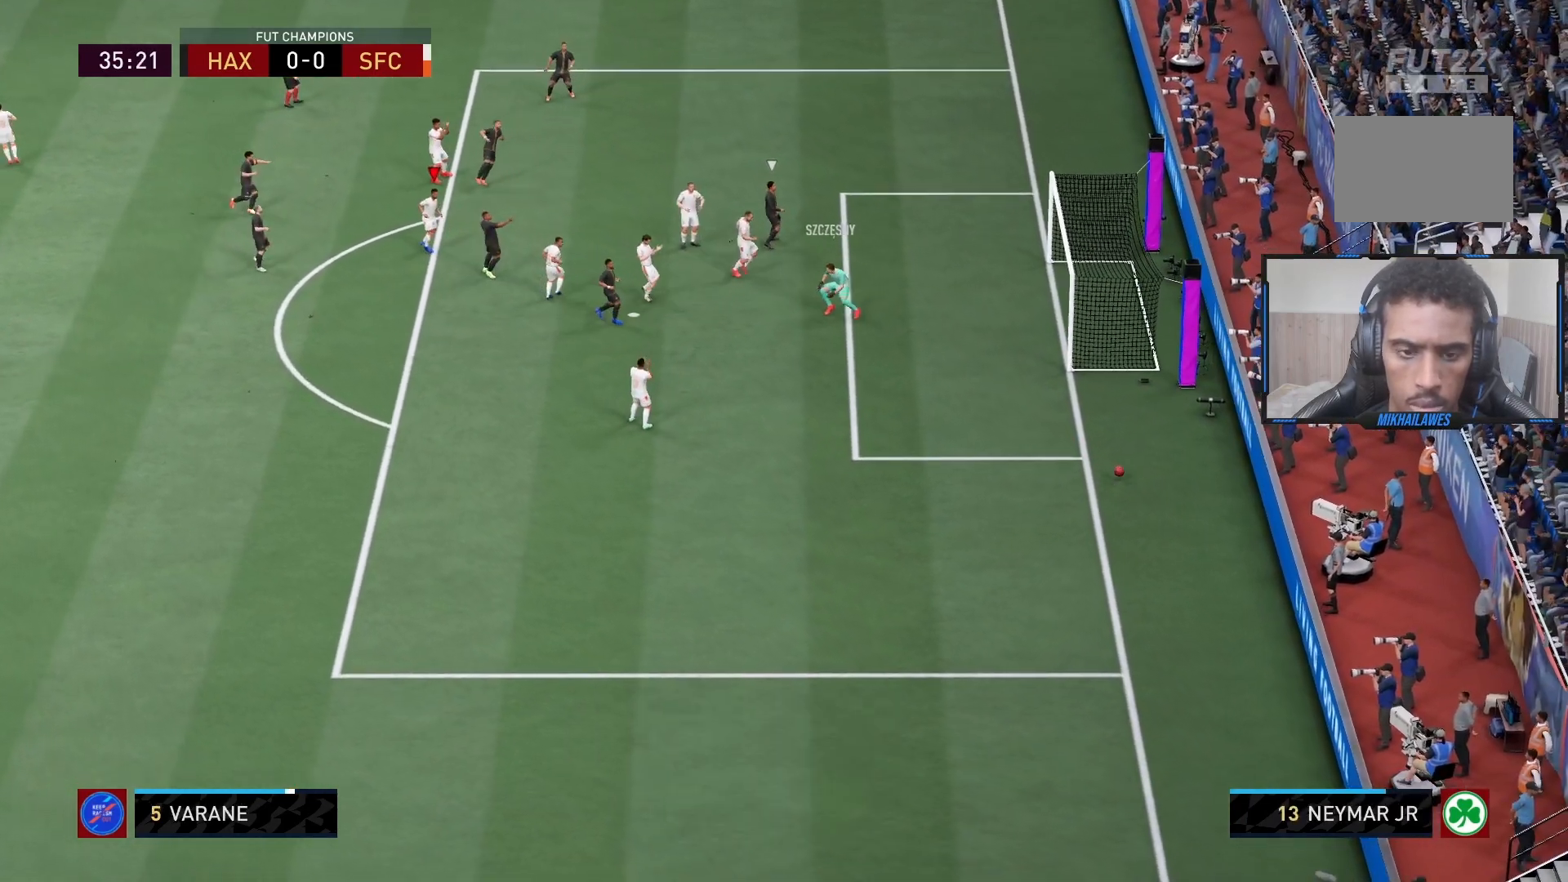
{"dt_ms": 500, "buttons": ["CROSS", "L1"], "left_stick": "center", "right_stick": "center", "events": [[67, "L1", "up"], [150, "R2", "up"], [167, "CROSS", "down"], [233, "L1", "down"], [333, "CROSS", "up"], [333, "left_stick", "center"], [383, "L1", "up"], [433, "CROSS", "down"], [433, "L1", "down"]]}
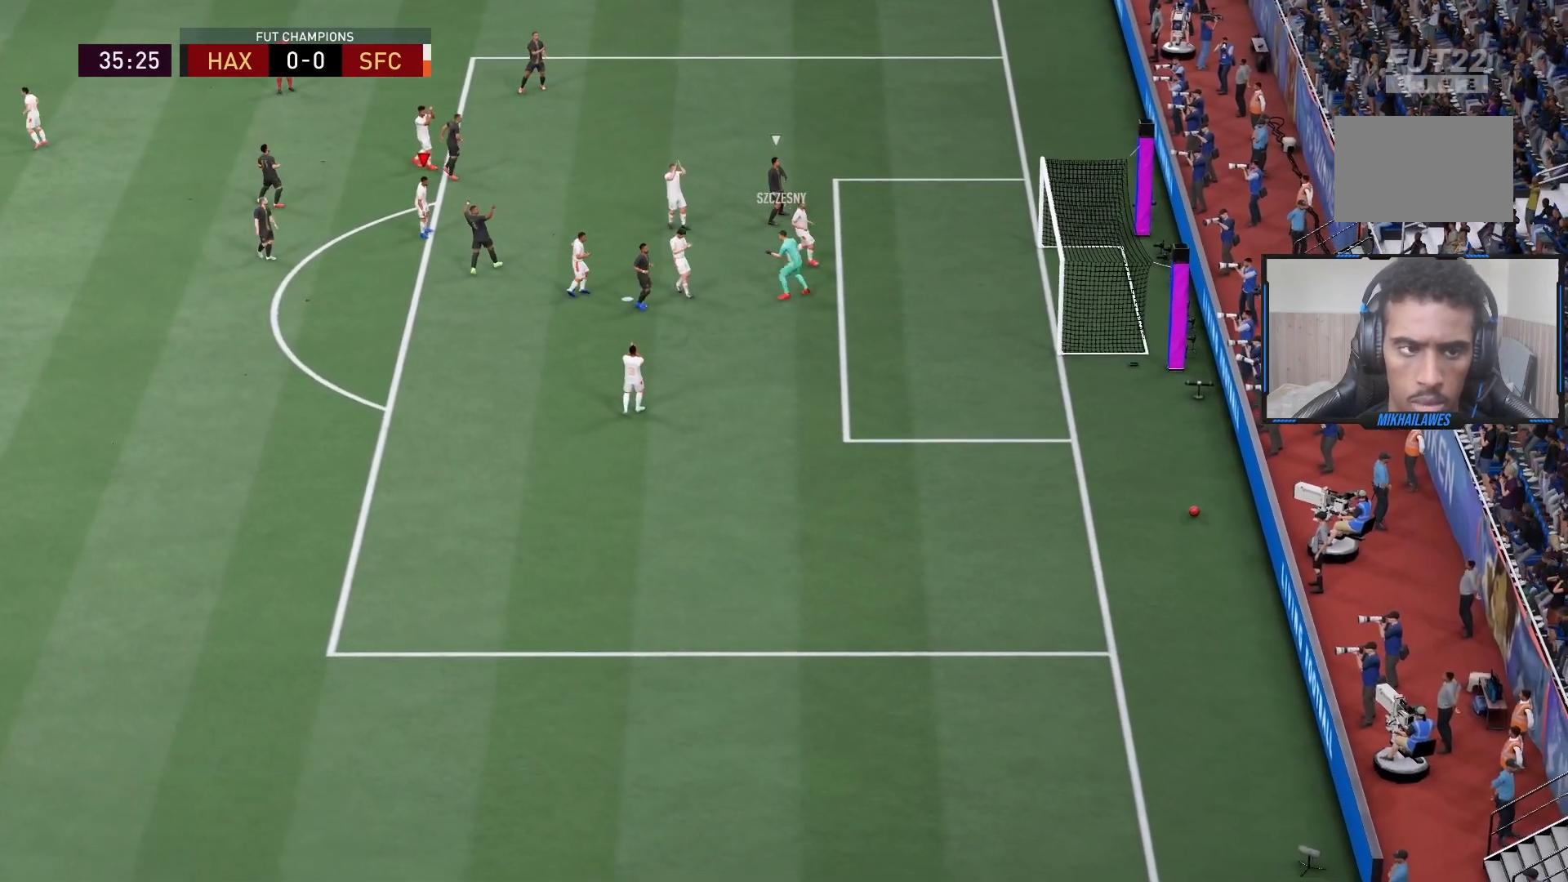
{"dt_ms": 500, "buttons": ["CROSS"], "left_stick": "down", "right_stick": "center", "events": [[67, "CROSS", "up"], [67, "L1", "up"], [67, "left_stick", "down"], [150, "CROSS", "down"], [150, "L1", "down"], [250, "L1", "up"], [267, "CROSS", "up"], [300, "L1", "down"], [350, "CROSS", "down"], [450, "L1", "up"]]}